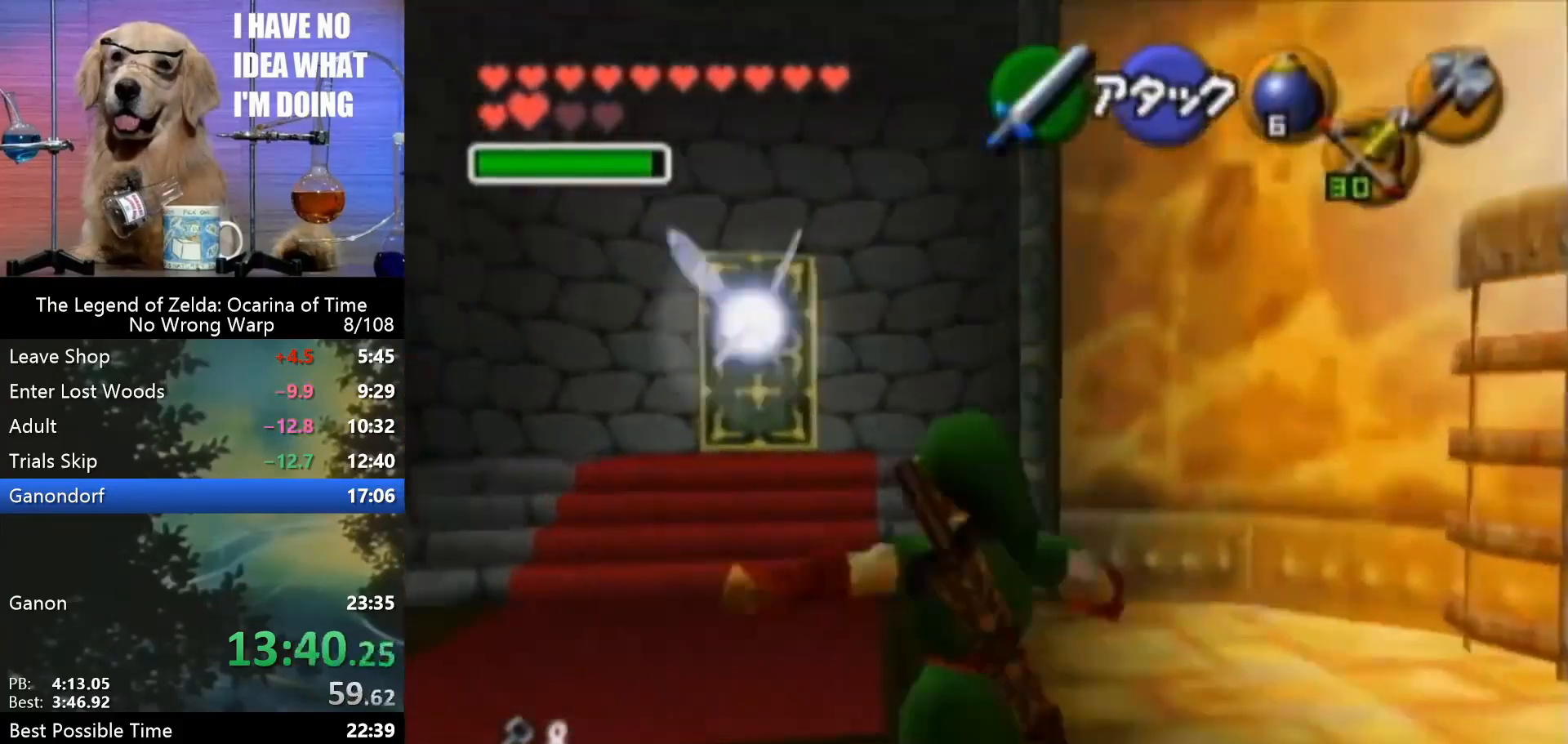
Gameplay with a controller (Nintendo layout); each line is a JSON object with the inputs held at the frame after it. "events" lists button and stick changes between this image and that frame as [ms after this image, input, new state], when the widget could be followed in between. Not read: L1 L3 R3.
{"buttons": [], "left_stick": "up", "events": [[200, "left_stick", "up"]]}
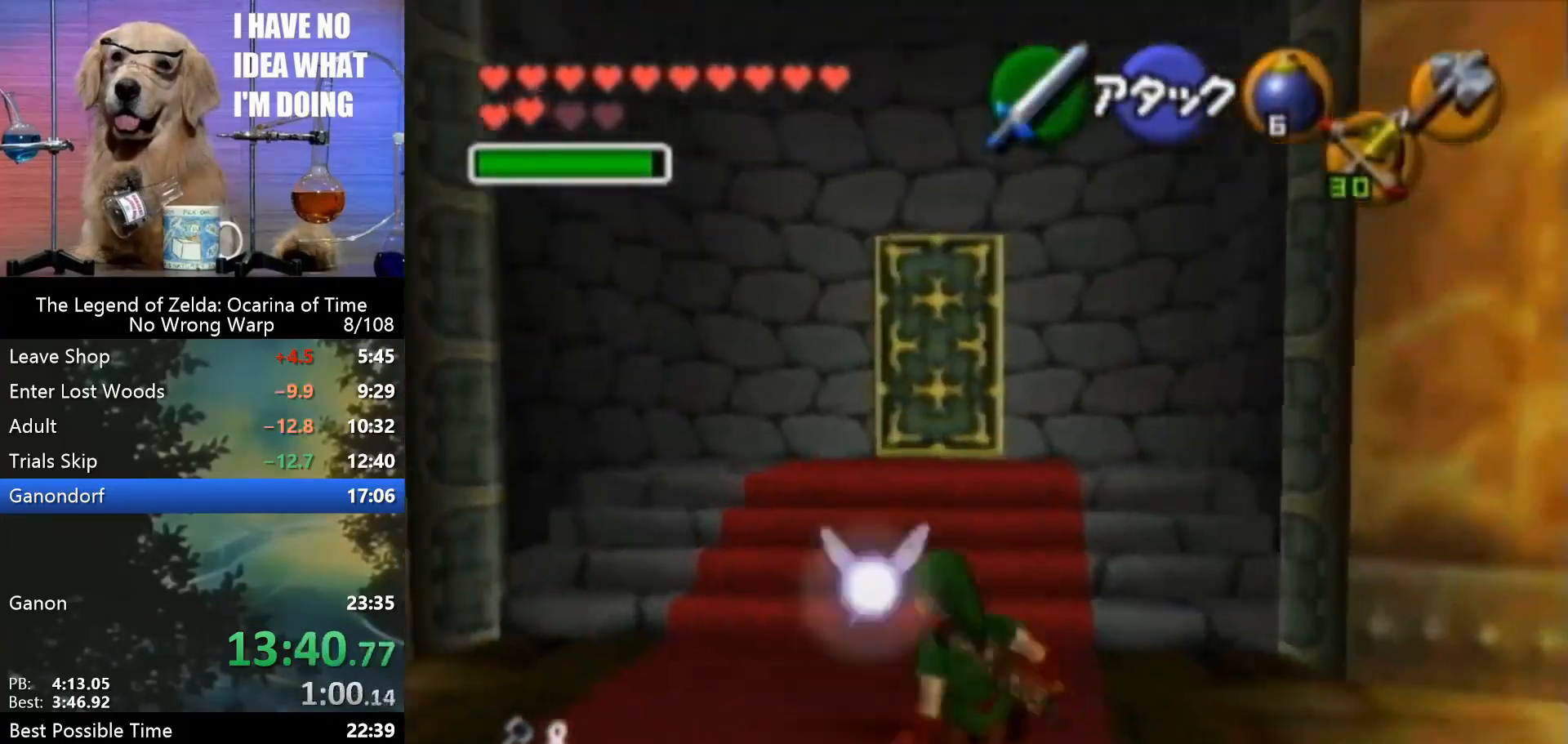
{"buttons": [], "left_stick": "up", "events": []}
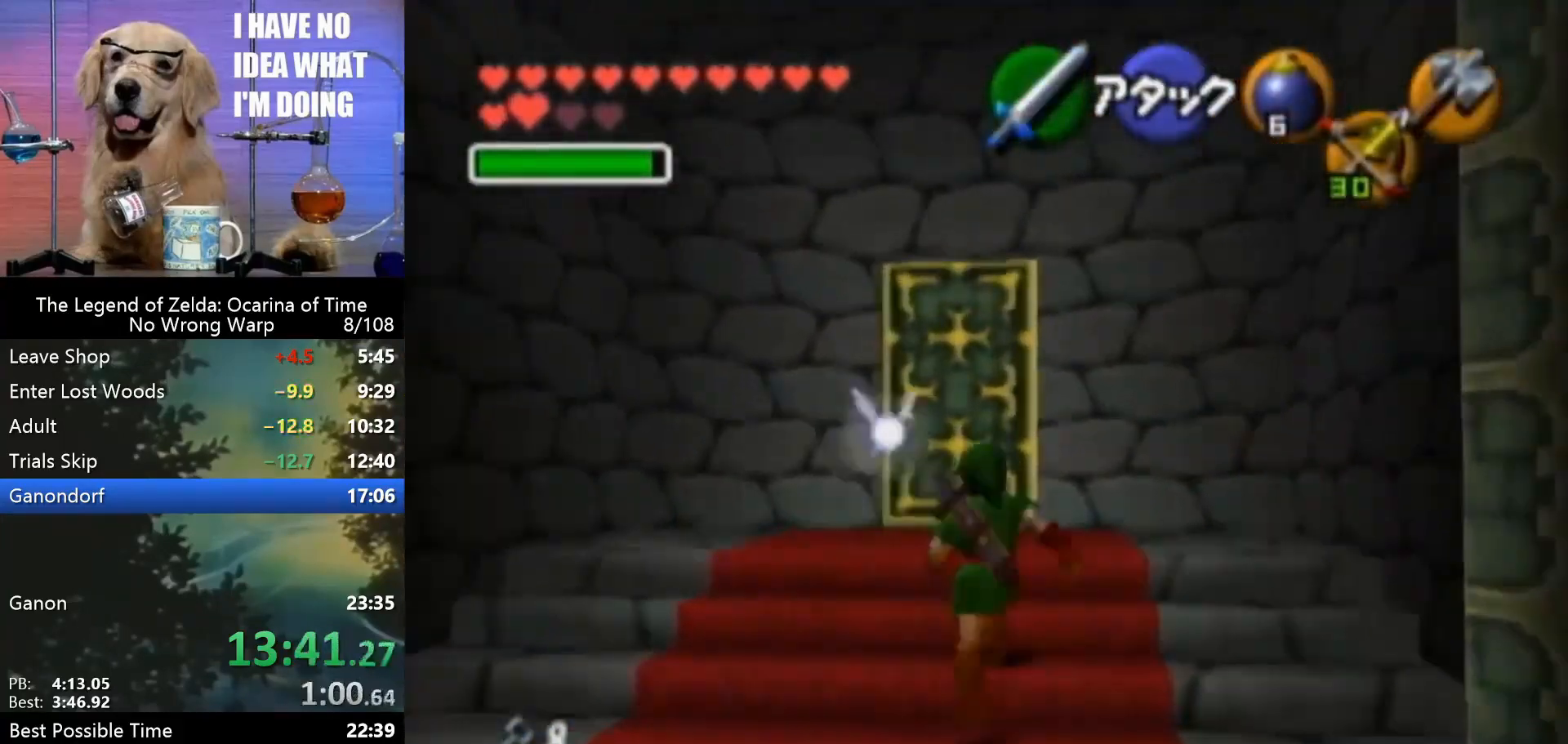
{"buttons": [], "left_stick": "up", "events": []}
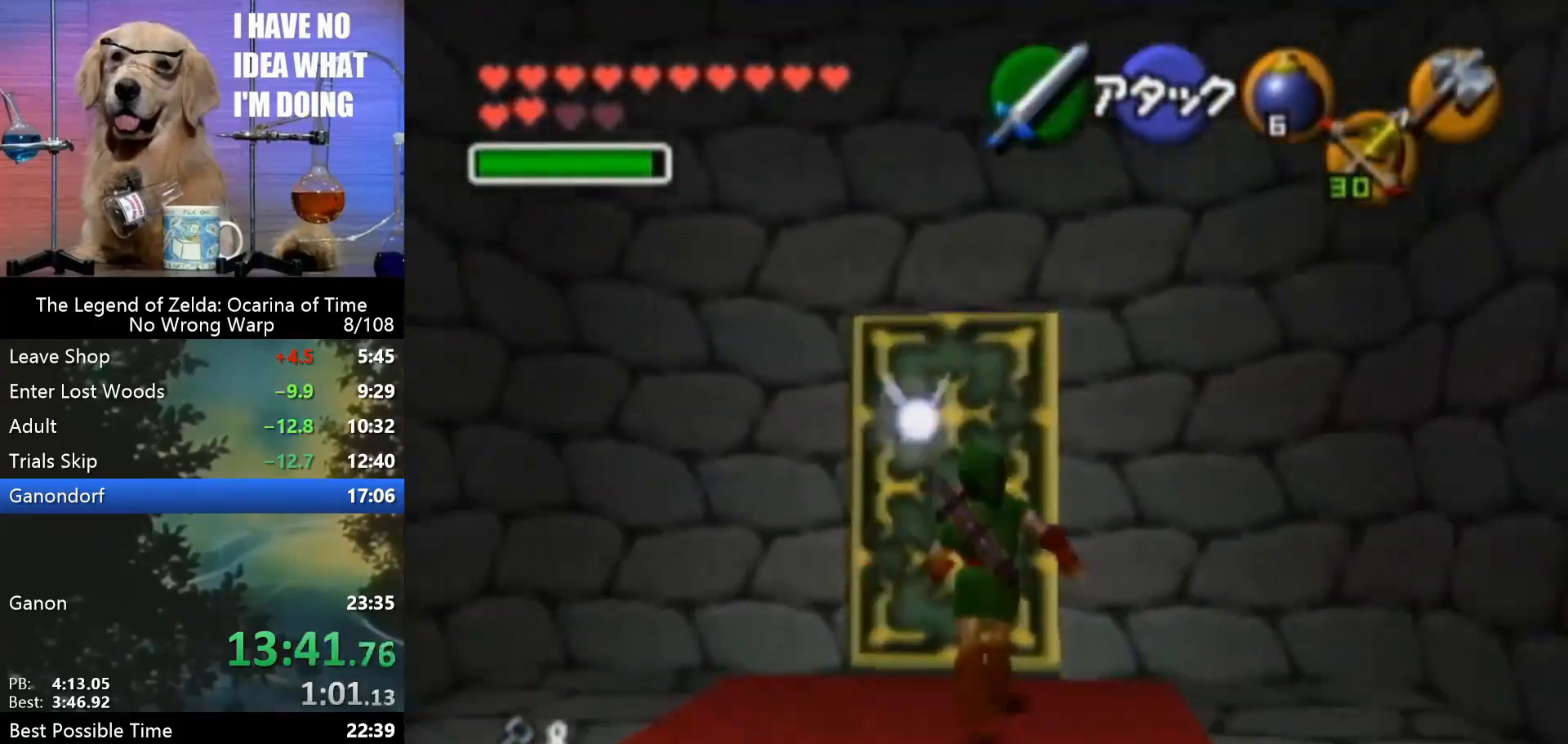
{"buttons": [], "left_stick": "up", "events": [[33, "A", "down"], [67, "left_stick", "center"], [133, "A", "up"], [200, "A", "down"], [300, "A", "up"], [333, "left_stick", "up"]]}
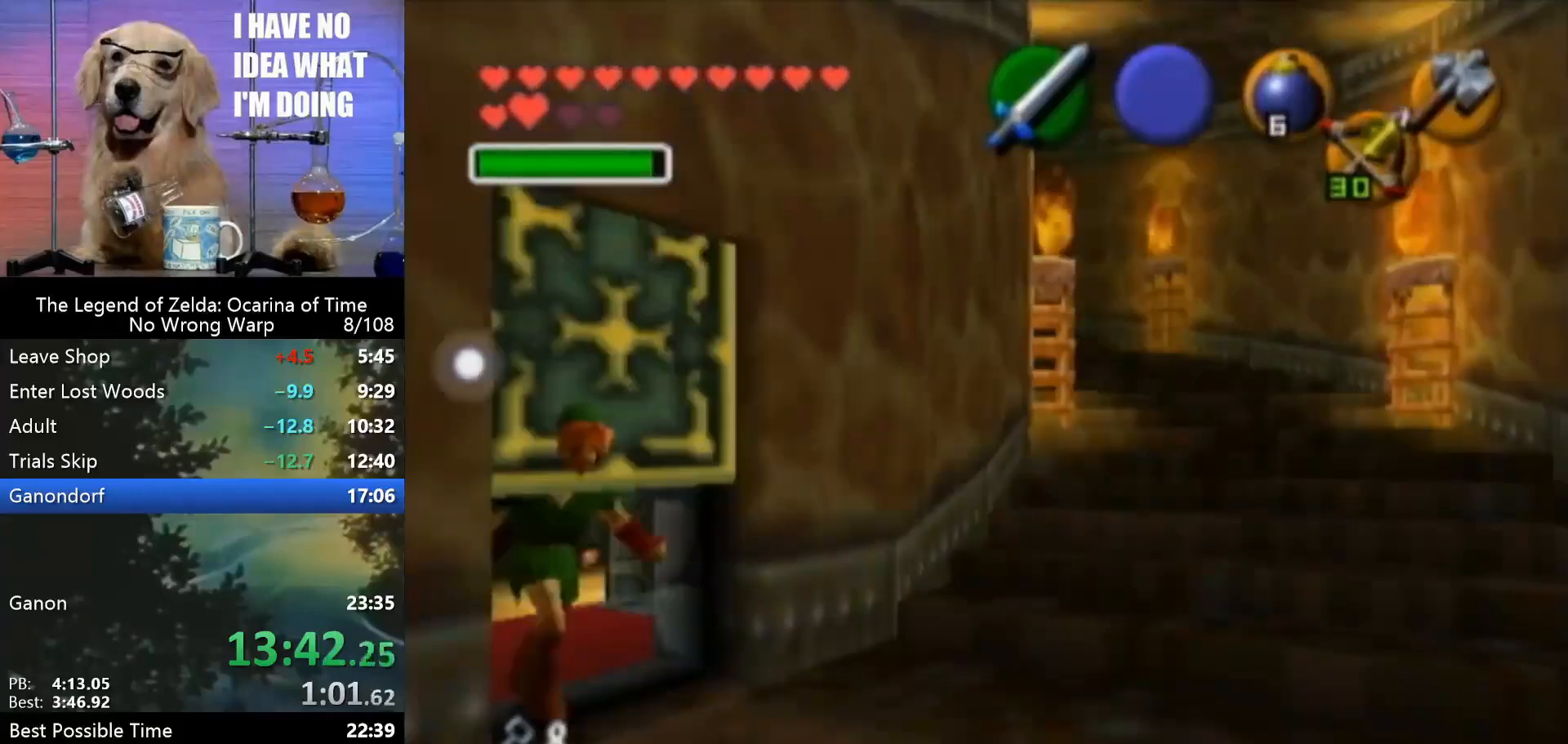
{"buttons": [], "left_stick": "up", "events": []}
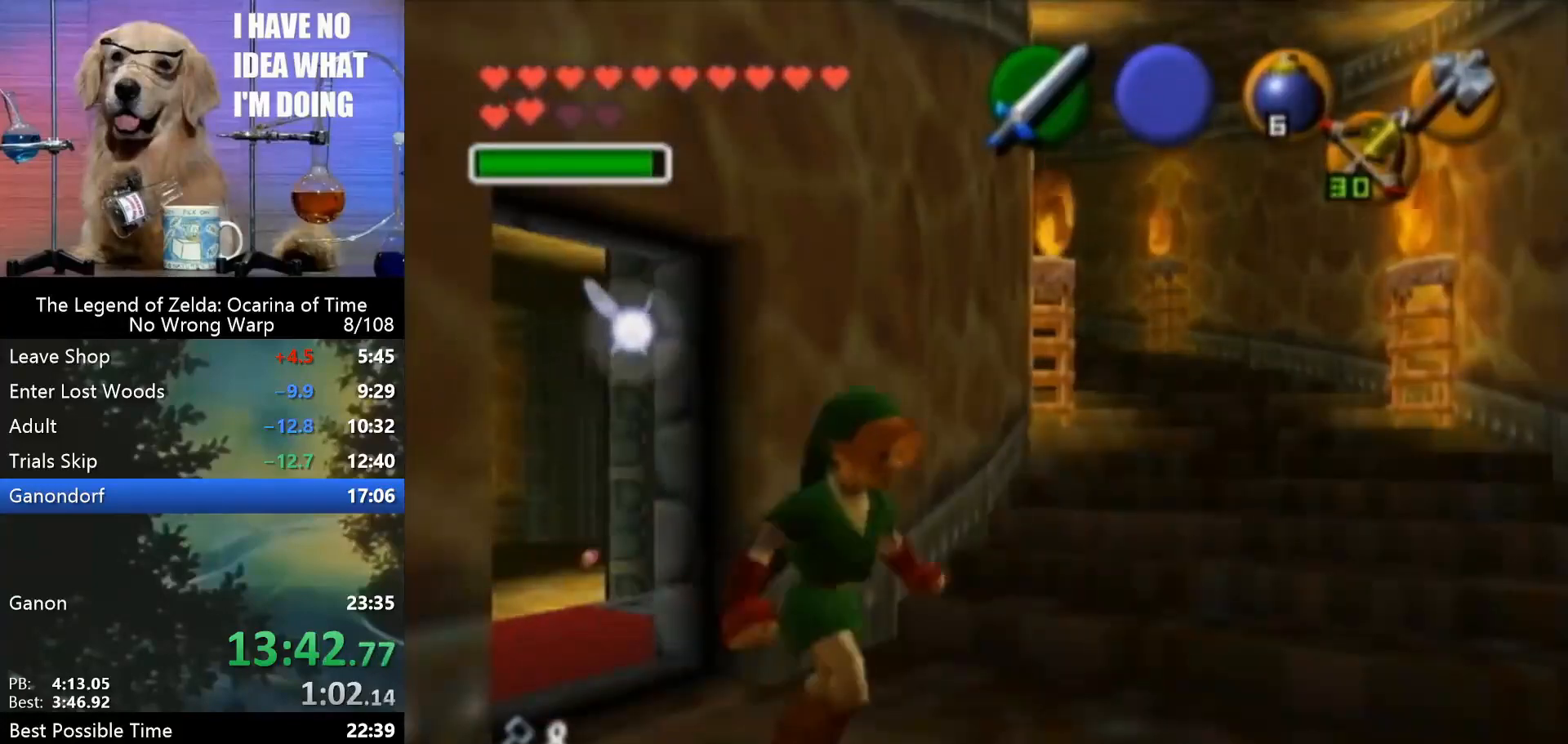
{"buttons": [], "left_stick": "up", "events": []}
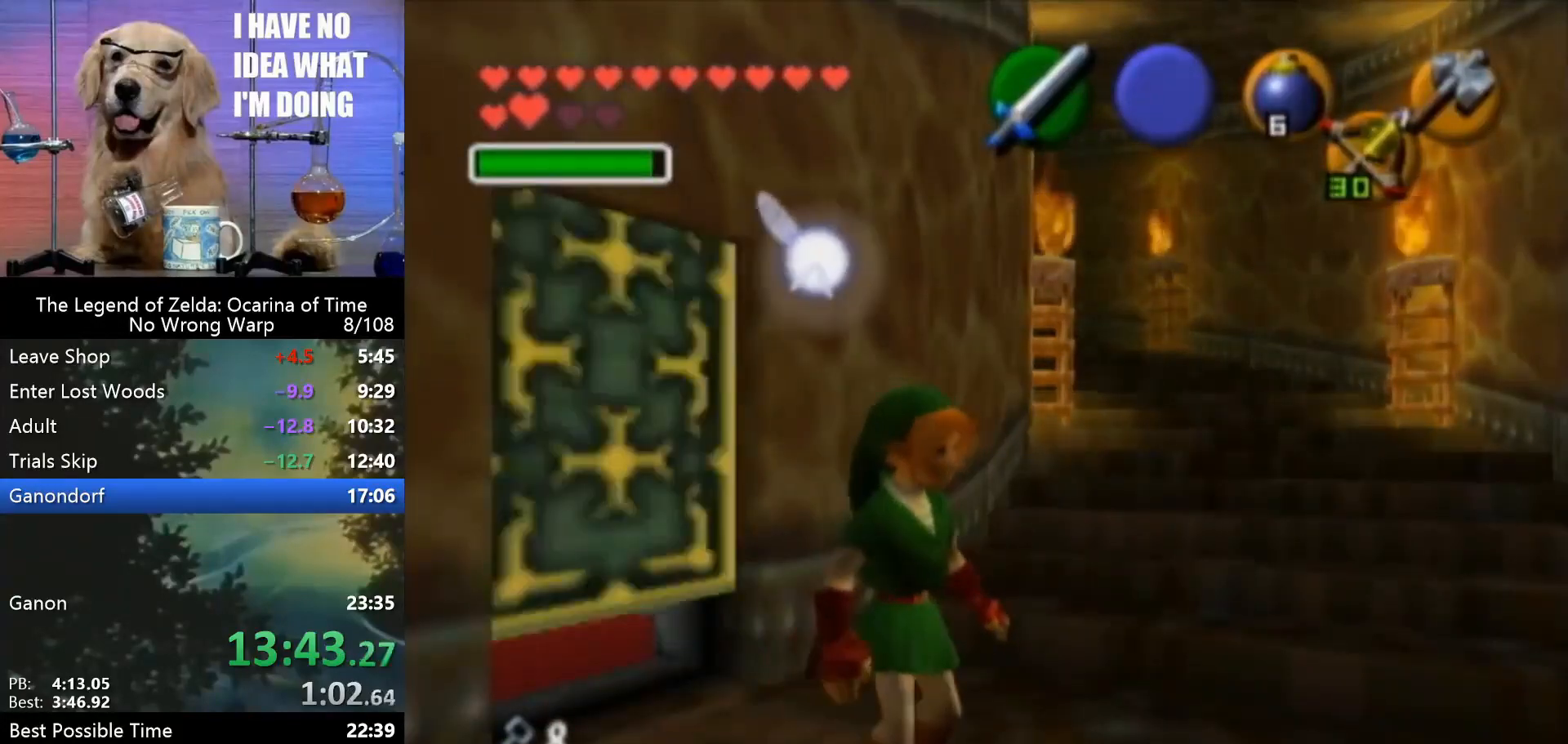
{"buttons": [], "left_stick": "up", "events": [[267, "A", "down"], [333, "A", "up"]]}
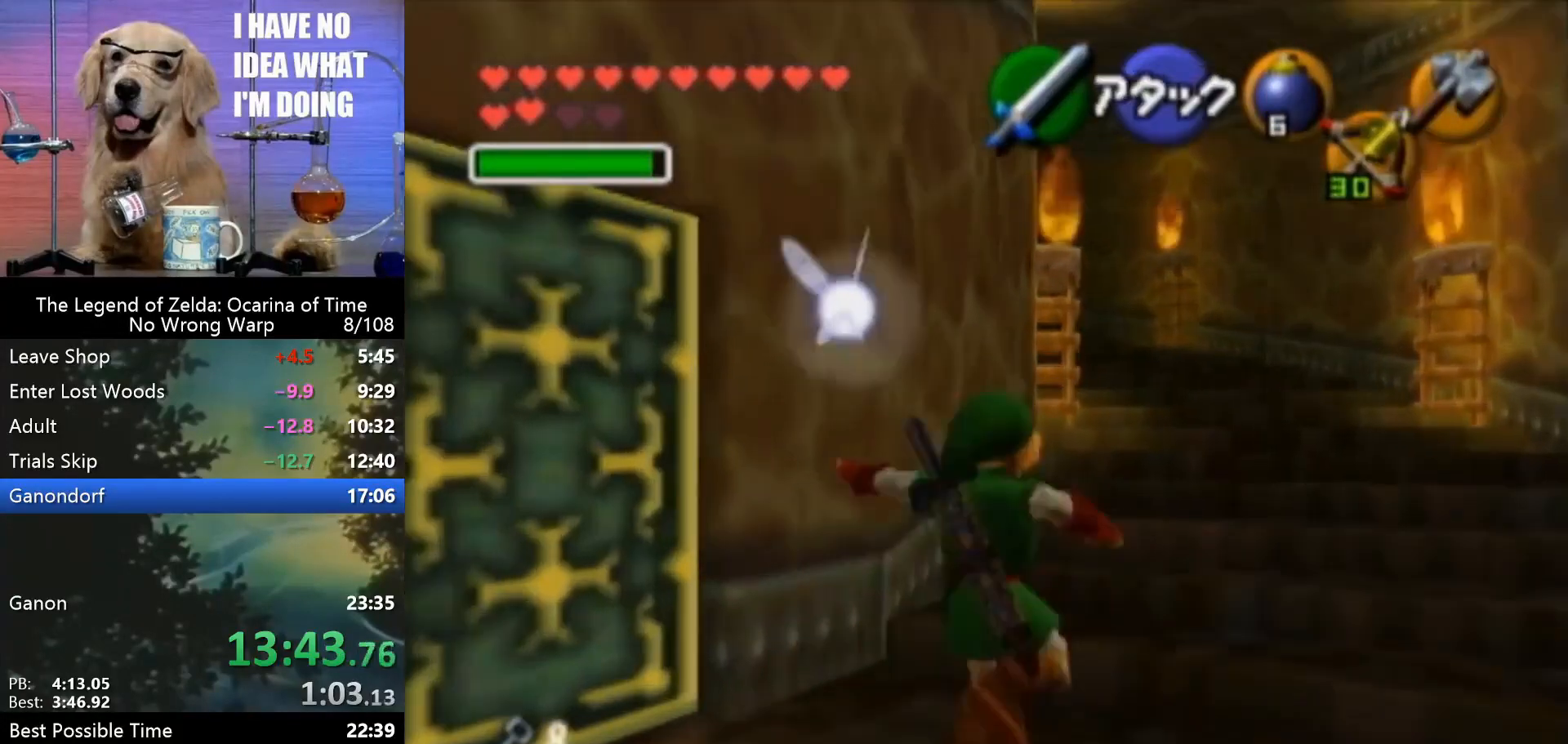
{"buttons": [], "left_stick": "up", "events": []}
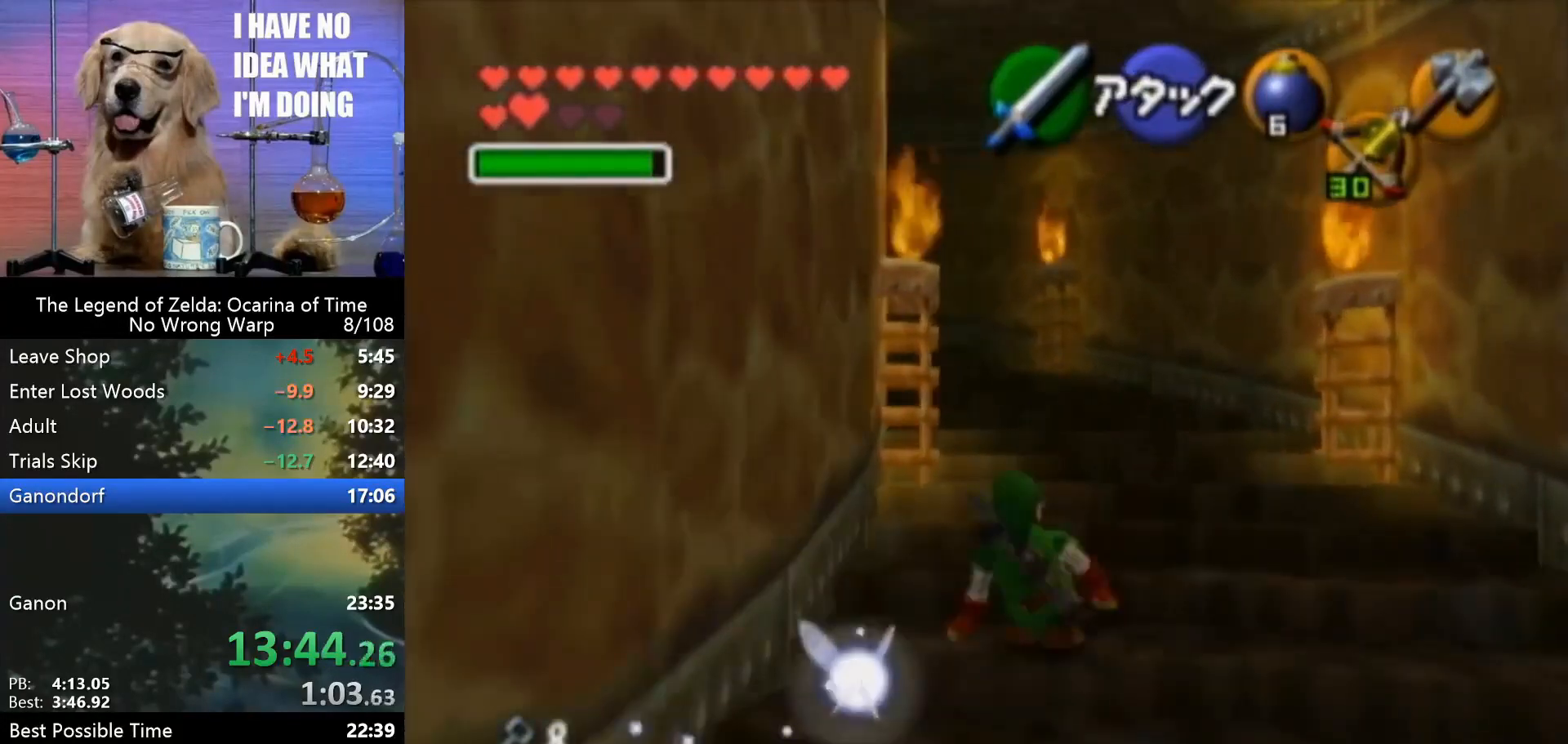
{"buttons": [], "left_stick": "up", "events": []}
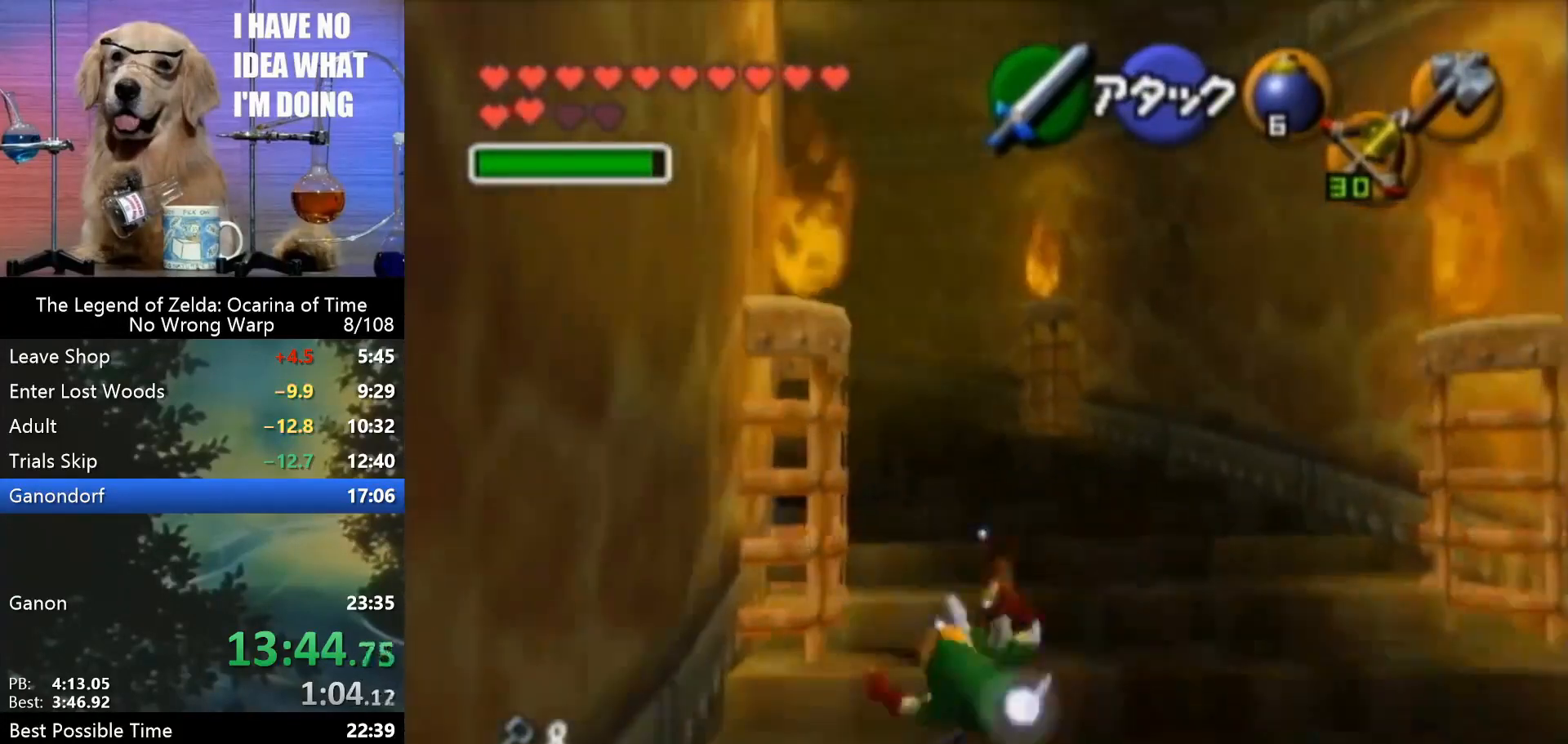
{"buttons": [], "left_stick": "up", "events": [[200, "A", "down"], [267, "A", "up"]]}
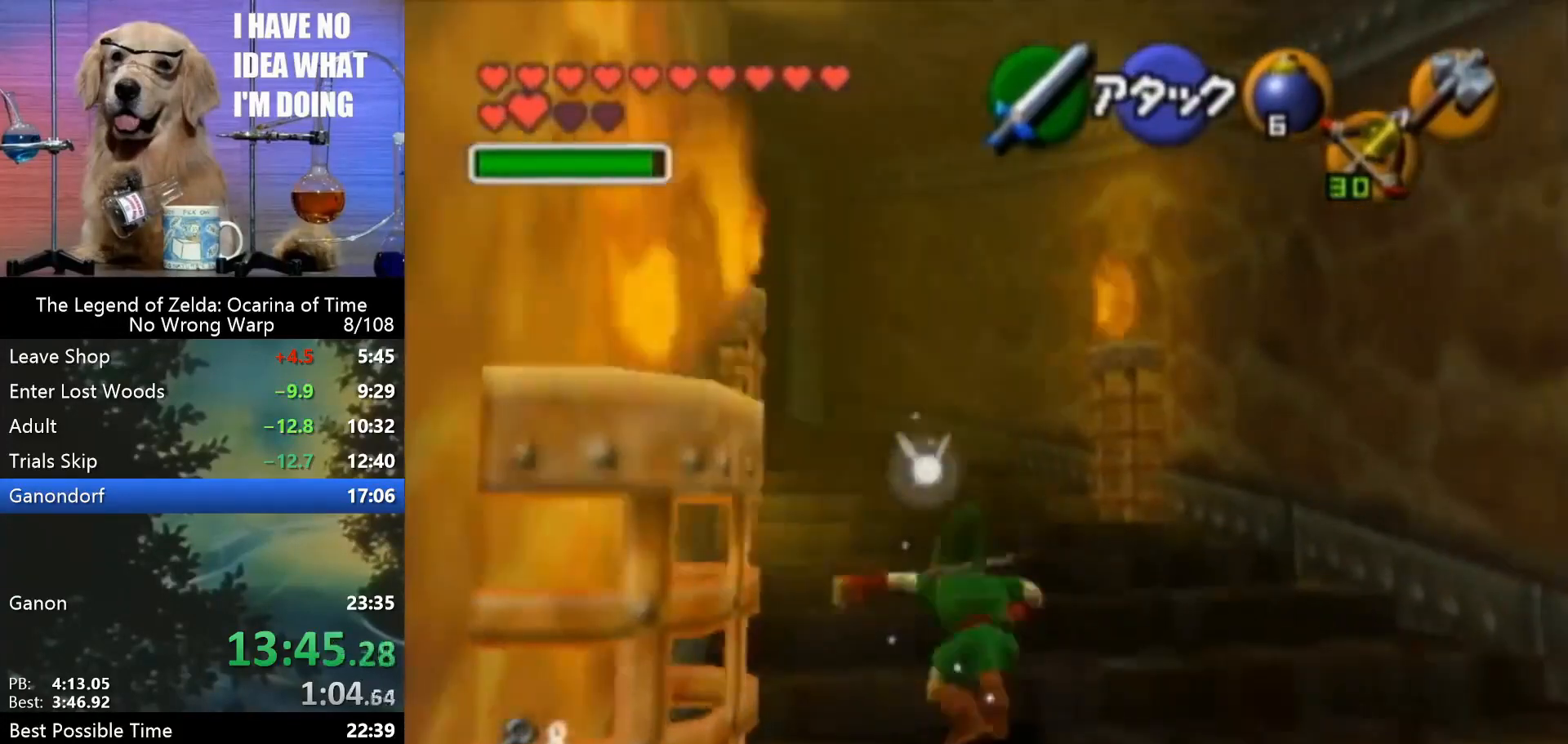
{"buttons": ["Z"], "left_stick": "up-left", "events": [[233, "left_stick", "up-left"], [400, "A", "down"], [433, "Z", "down"], [500, "A", "up"]]}
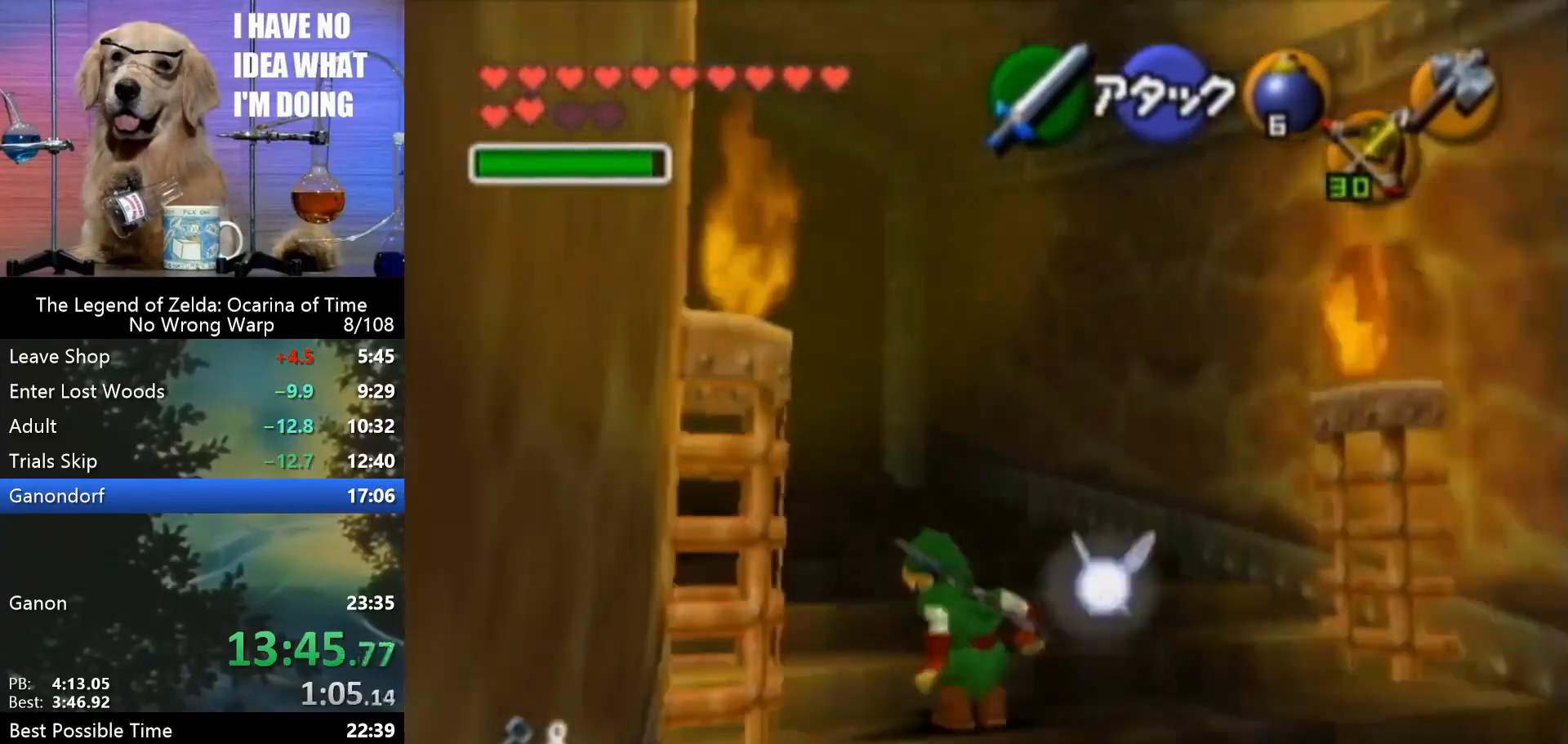
{"buttons": [], "left_stick": "up", "events": [[33, "left_stick", "up"], [67, "Z", "up"]]}
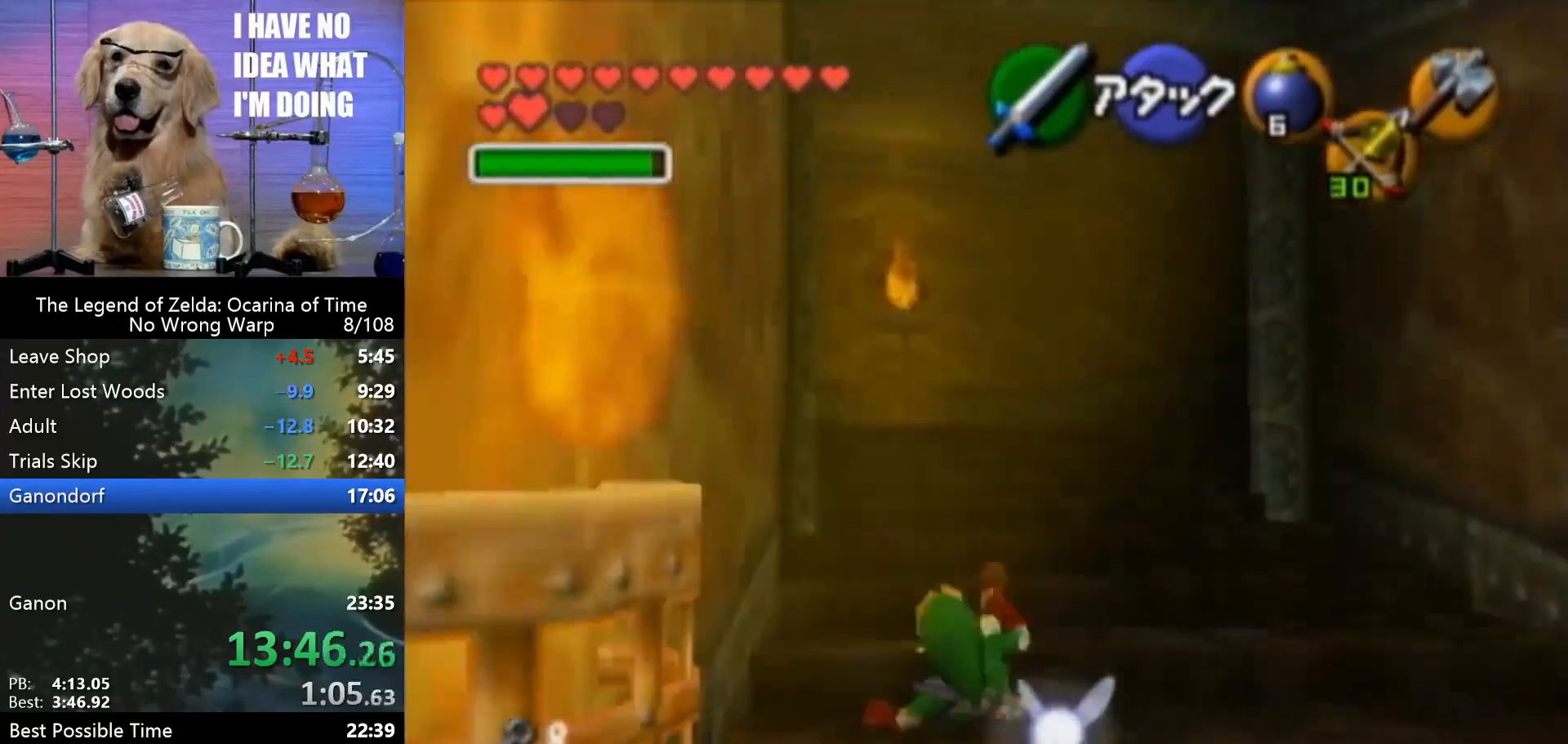
{"buttons": [], "left_stick": "up", "events": [[133, "A", "down"], [233, "A", "up"]]}
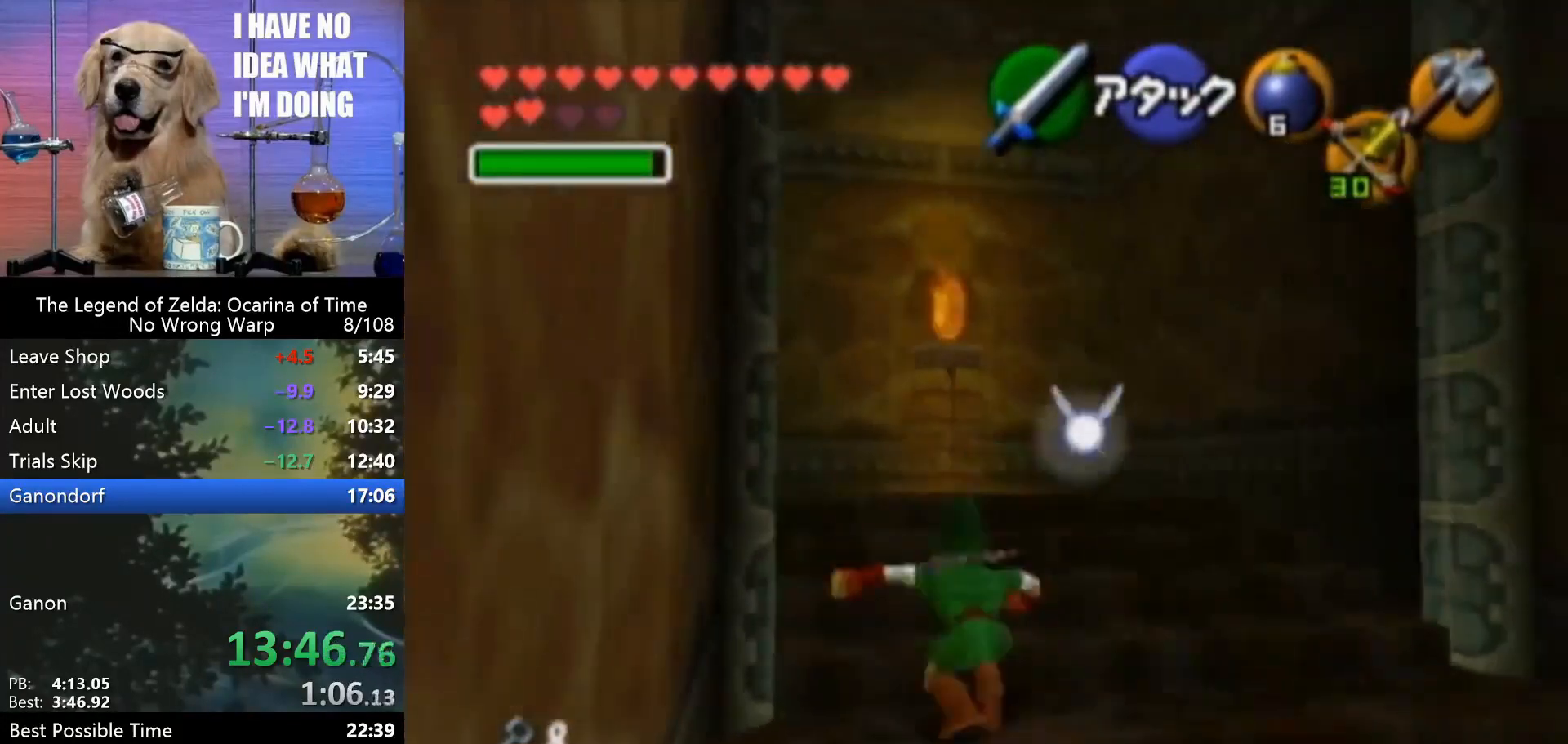
{"buttons": [], "left_stick": "up-left", "events": [[200, "left_stick", "up-left"]]}
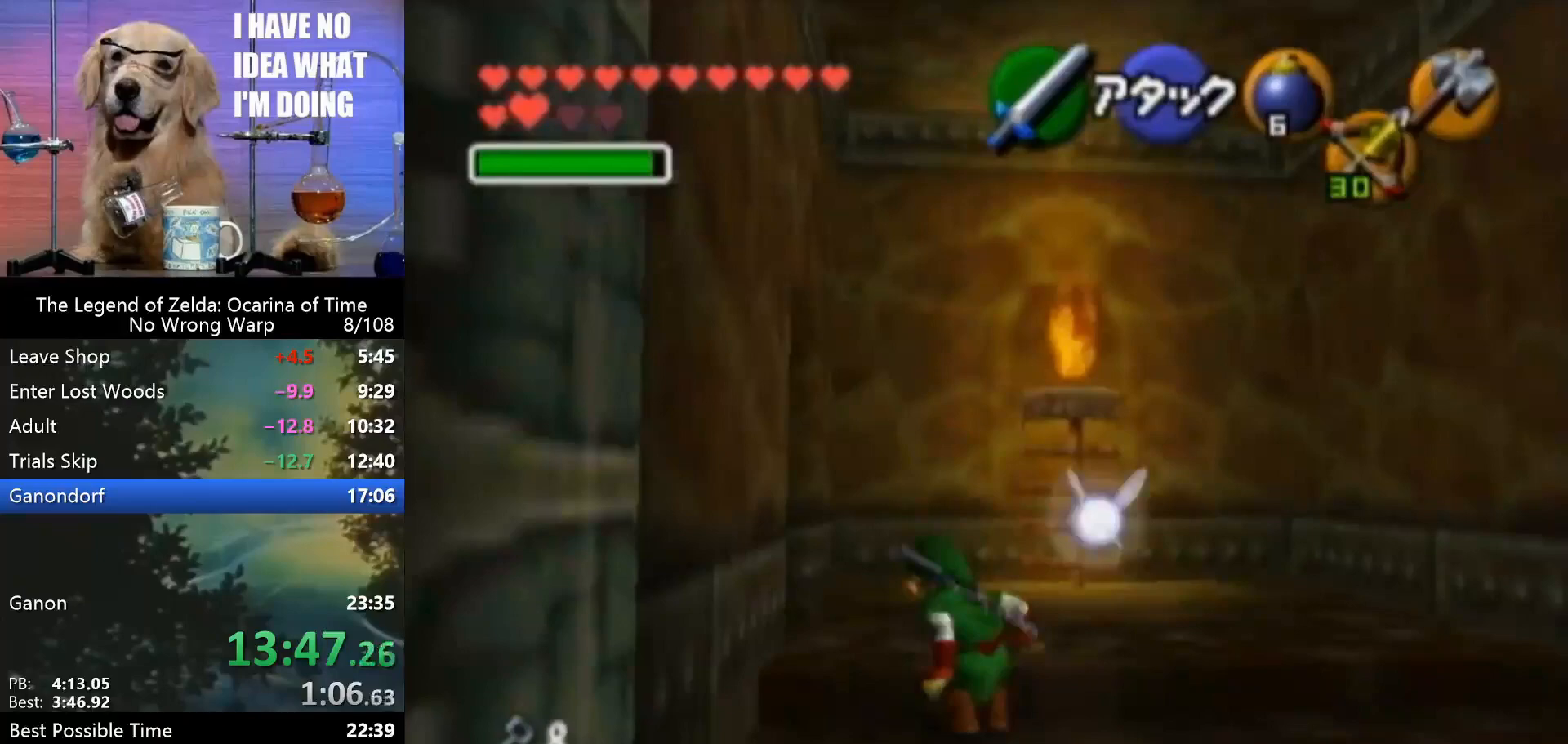
{"buttons": ["A"], "left_stick": "center", "events": [[333, "A", "down"], [400, "left_stick", "center"], [433, "A", "up"], [467, "A", "down"]]}
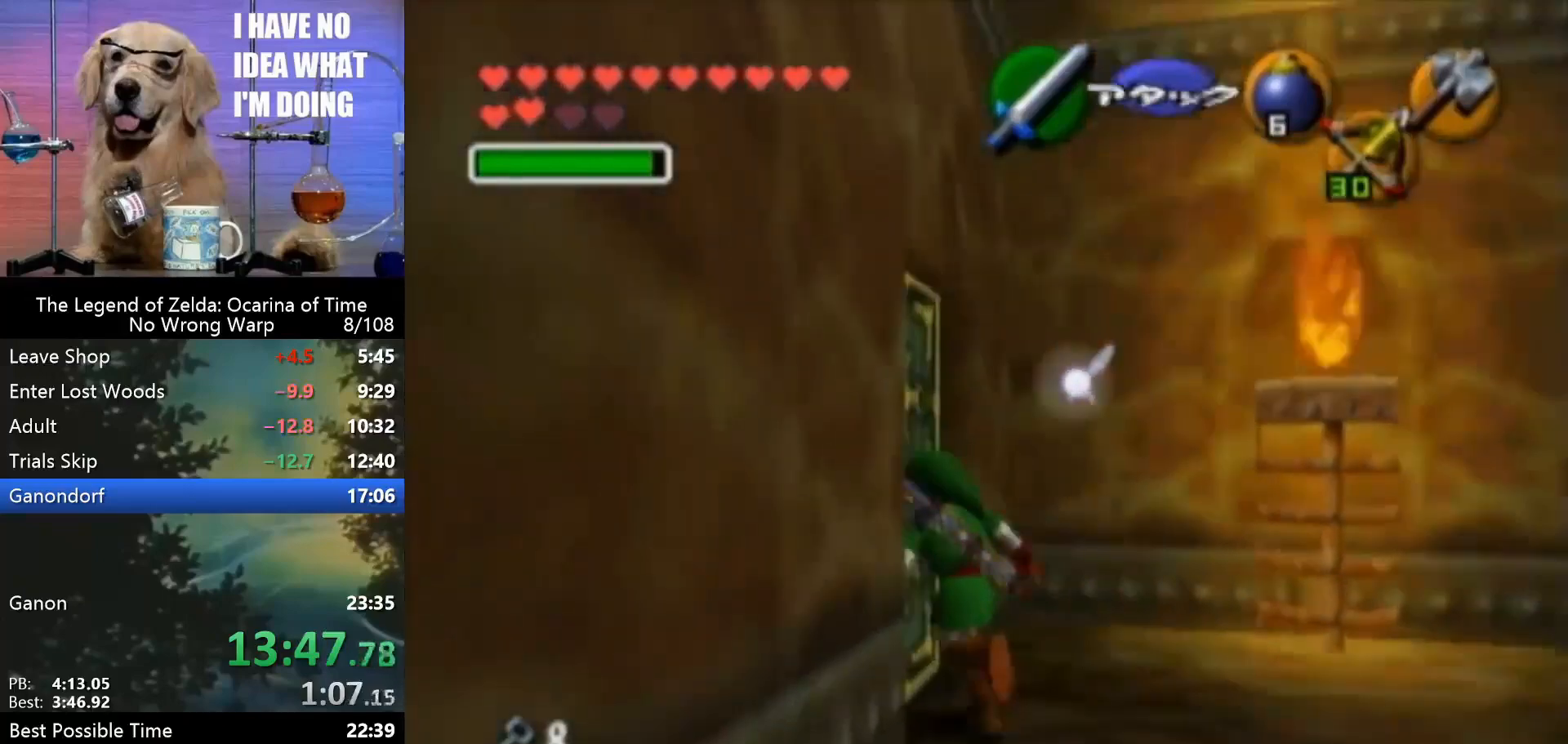
{"buttons": [], "left_stick": "up", "events": [[67, "A", "up"], [100, "left_stick", "up"]]}
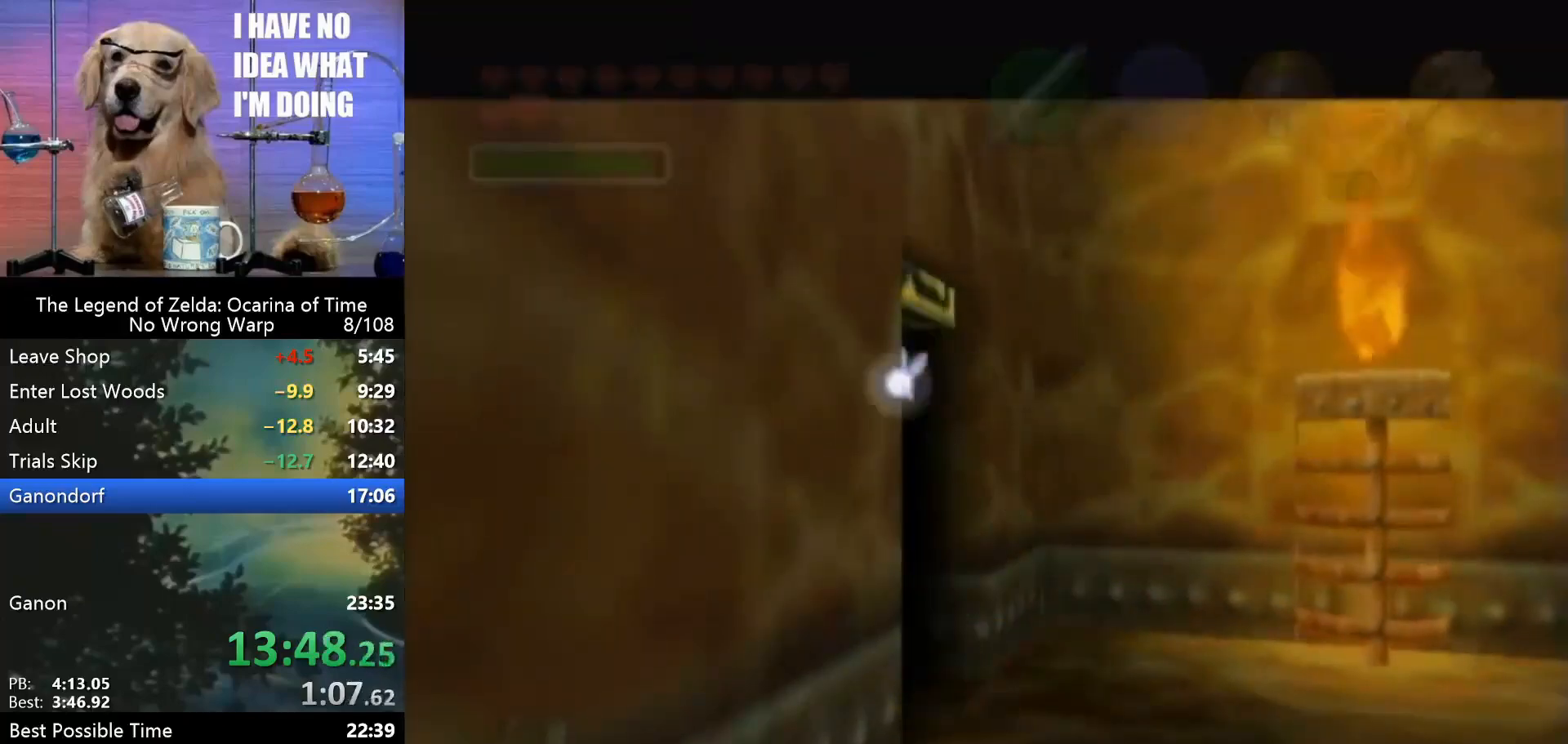
{"buttons": [], "left_stick": "up", "events": []}
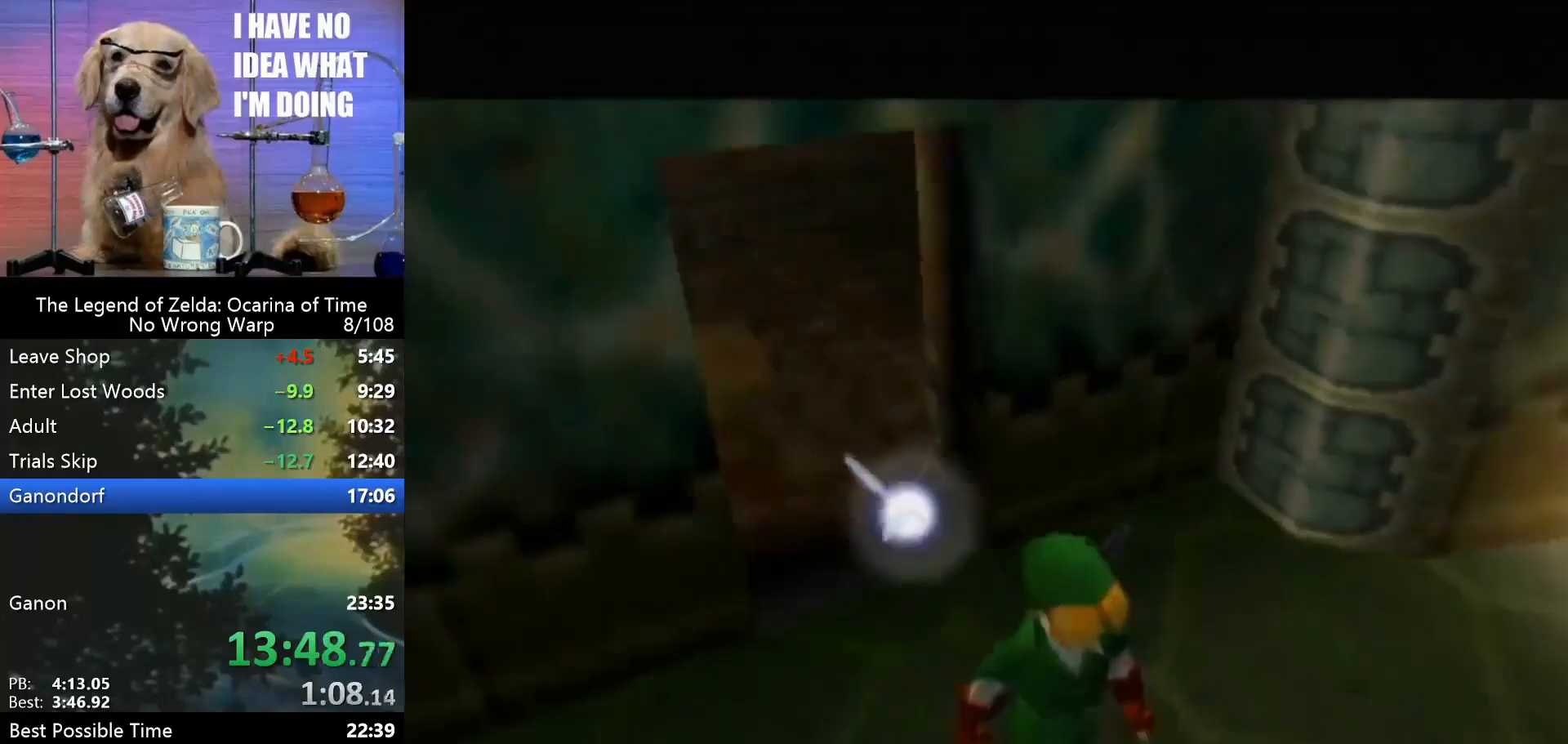
{"buttons": [], "left_stick": "up", "events": []}
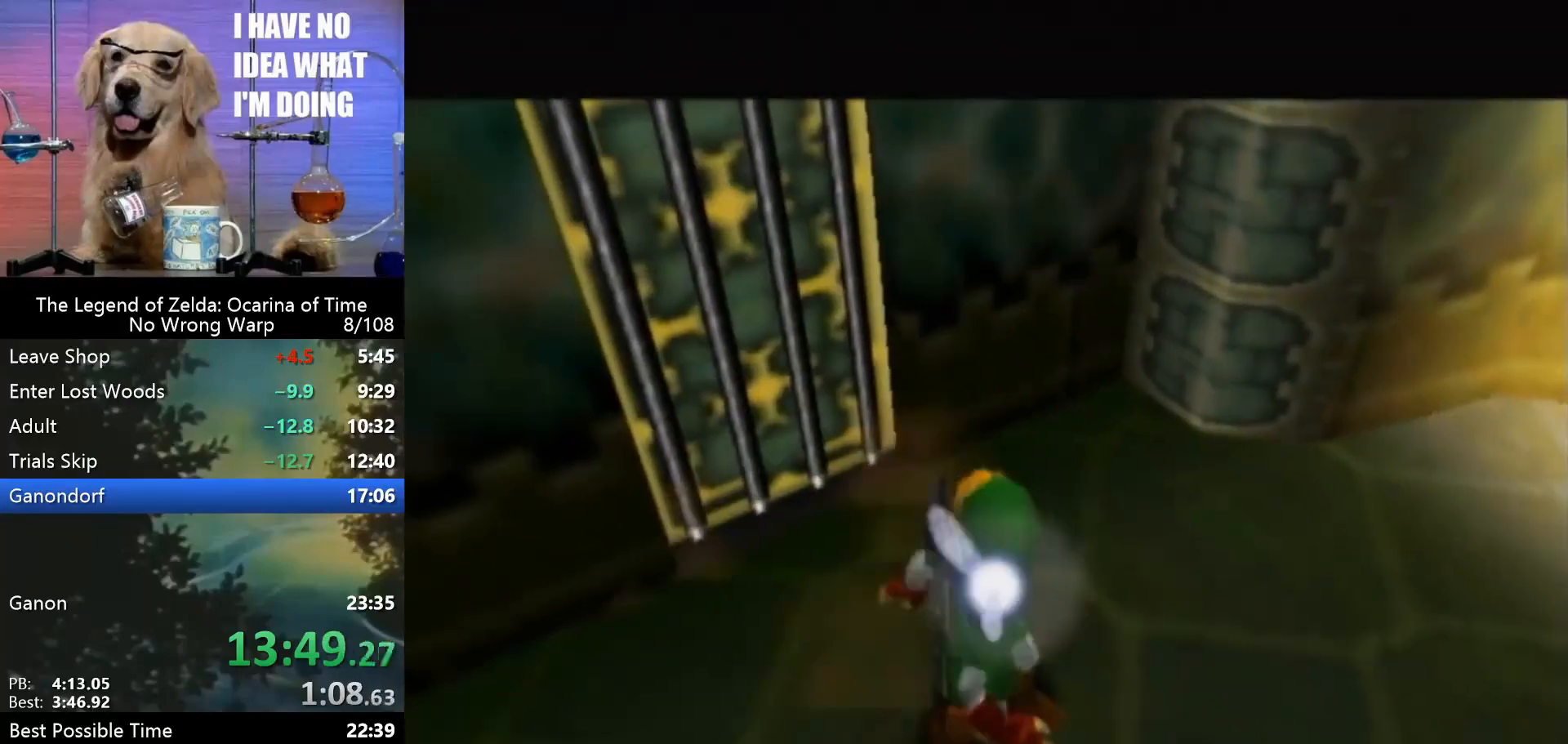
{"buttons": [], "left_stick": "up", "events": []}
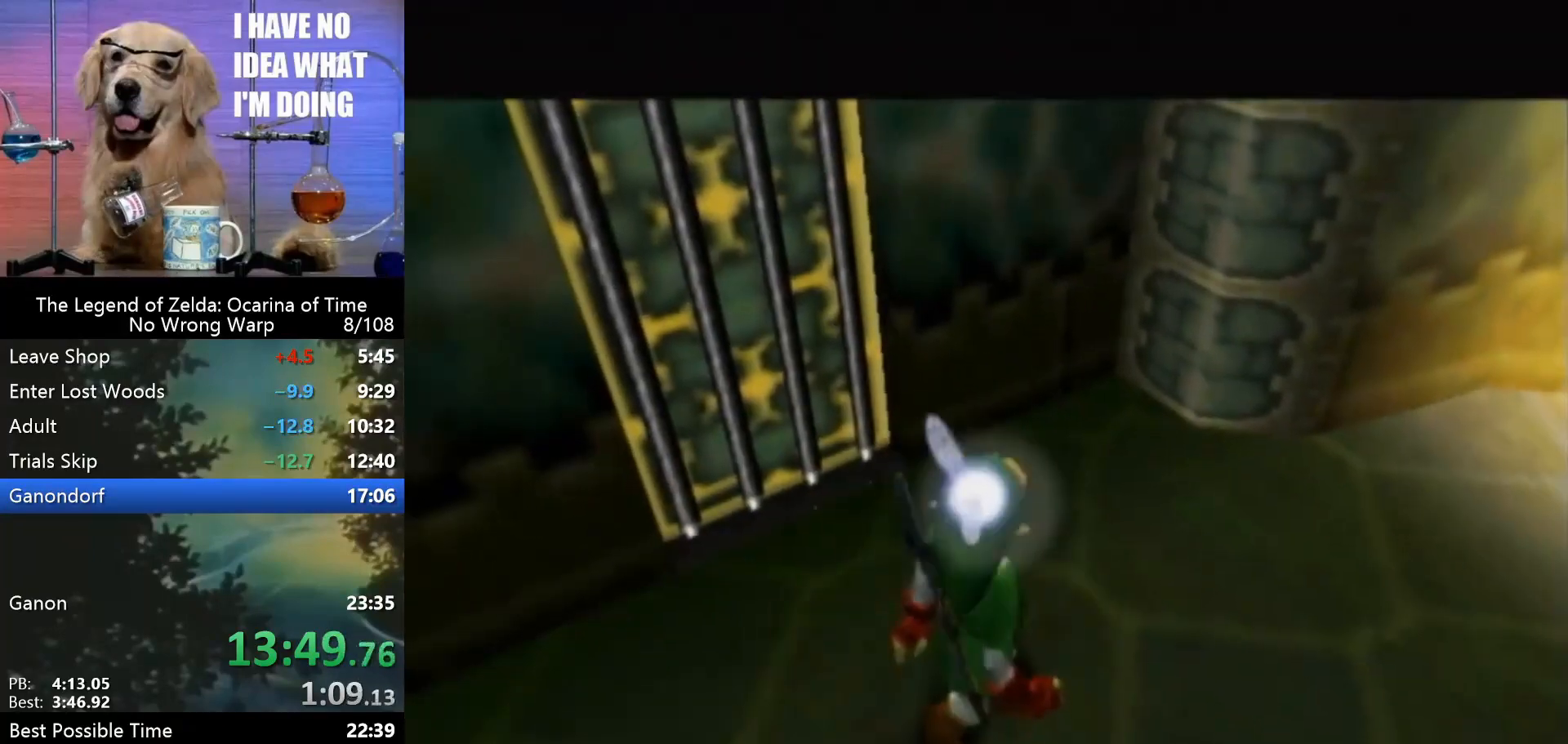
{"buttons": [], "left_stick": "up", "events": []}
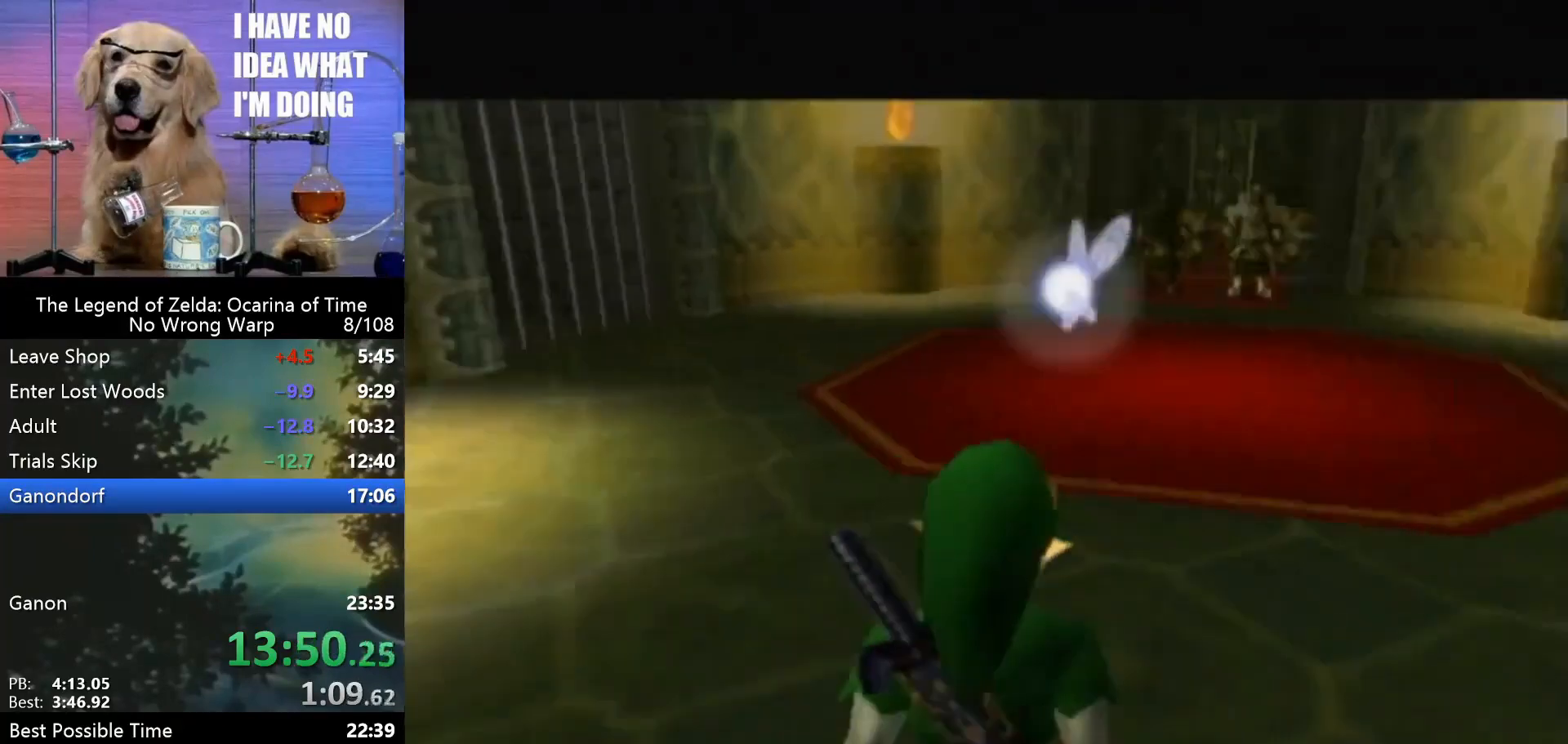
{"buttons": [], "left_stick": "up", "events": [[367, "A", "down"], [467, "A", "up"]]}
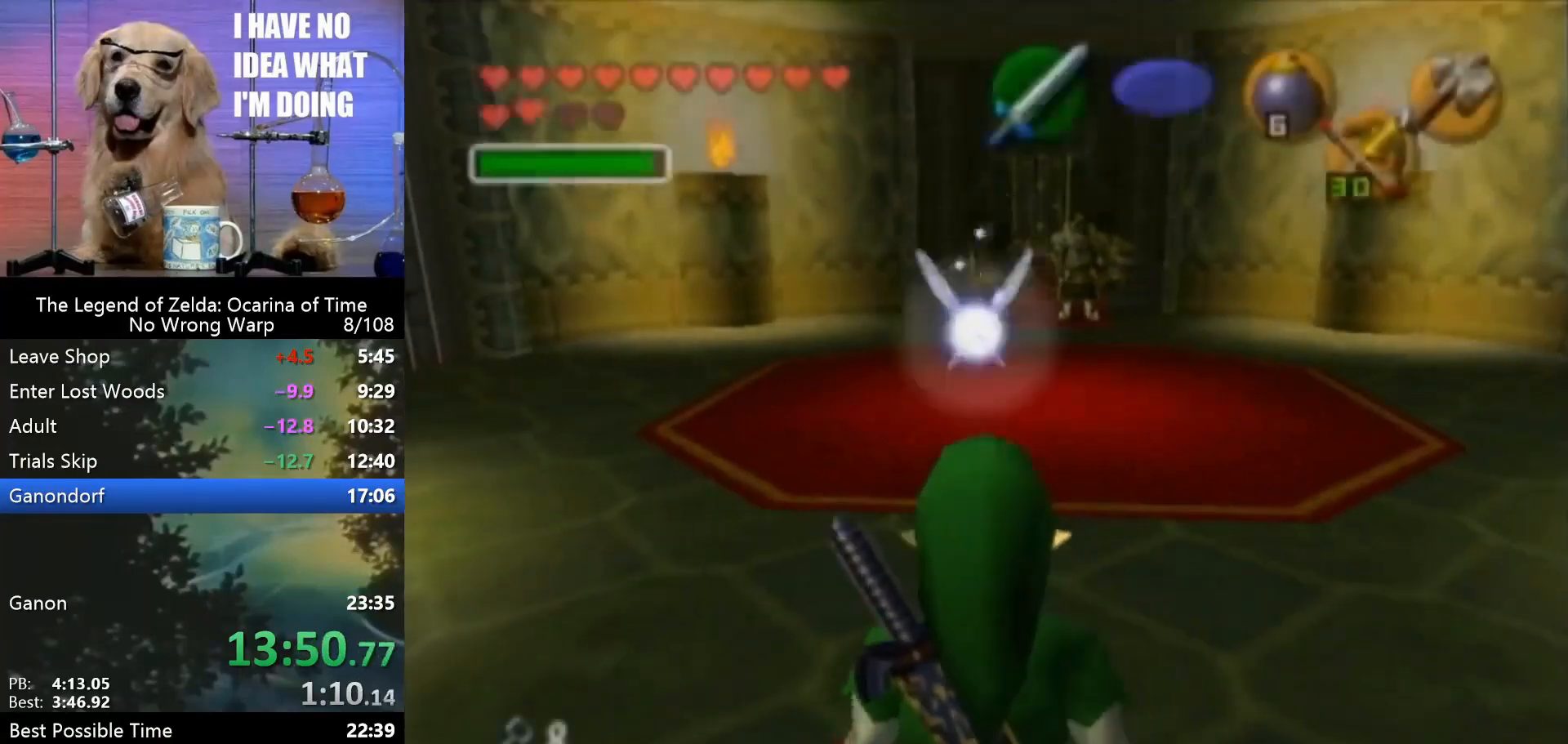
{"buttons": [], "left_stick": "up", "events": []}
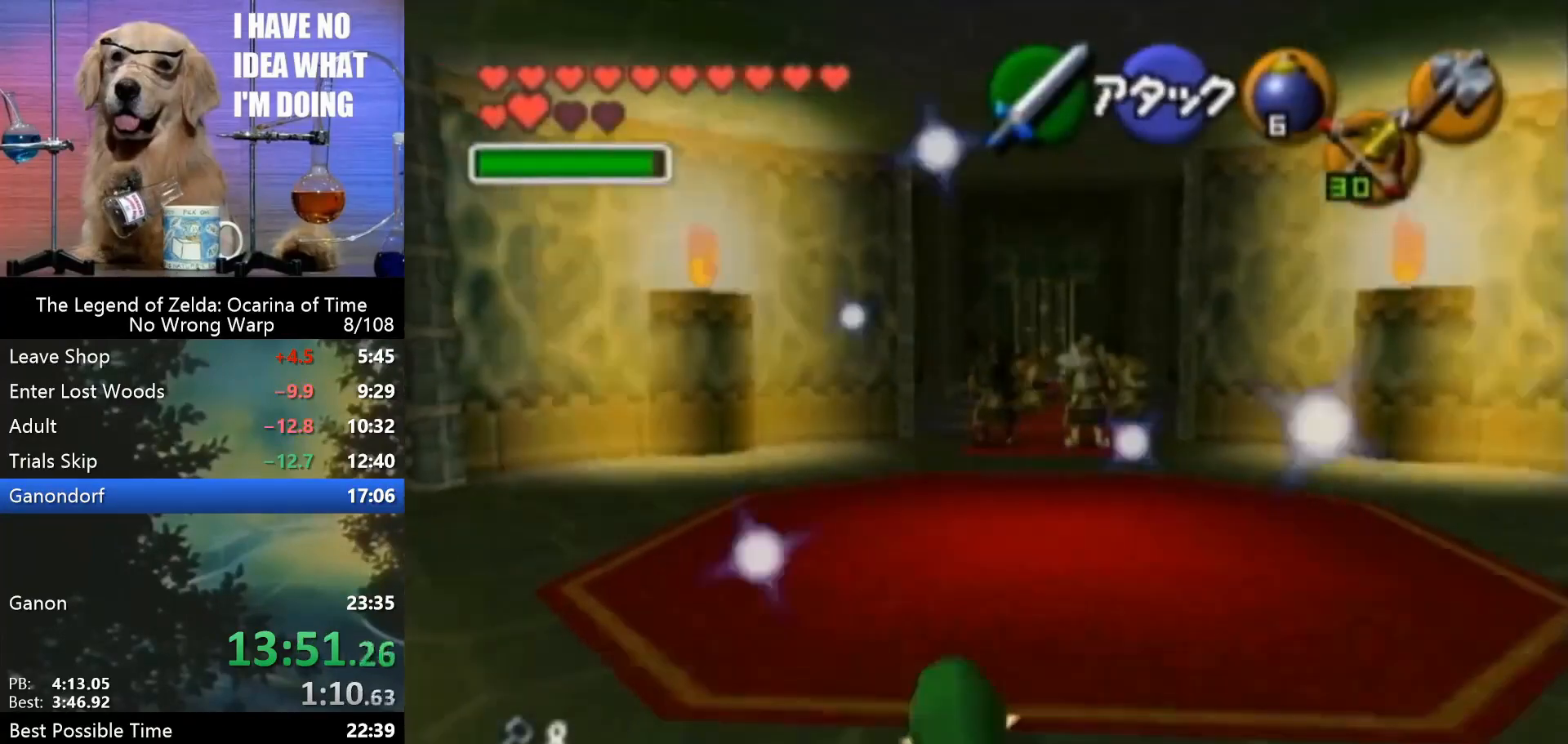
{"buttons": [], "left_stick": "up", "events": [[33, "A", "down"], [133, "A", "up"]]}
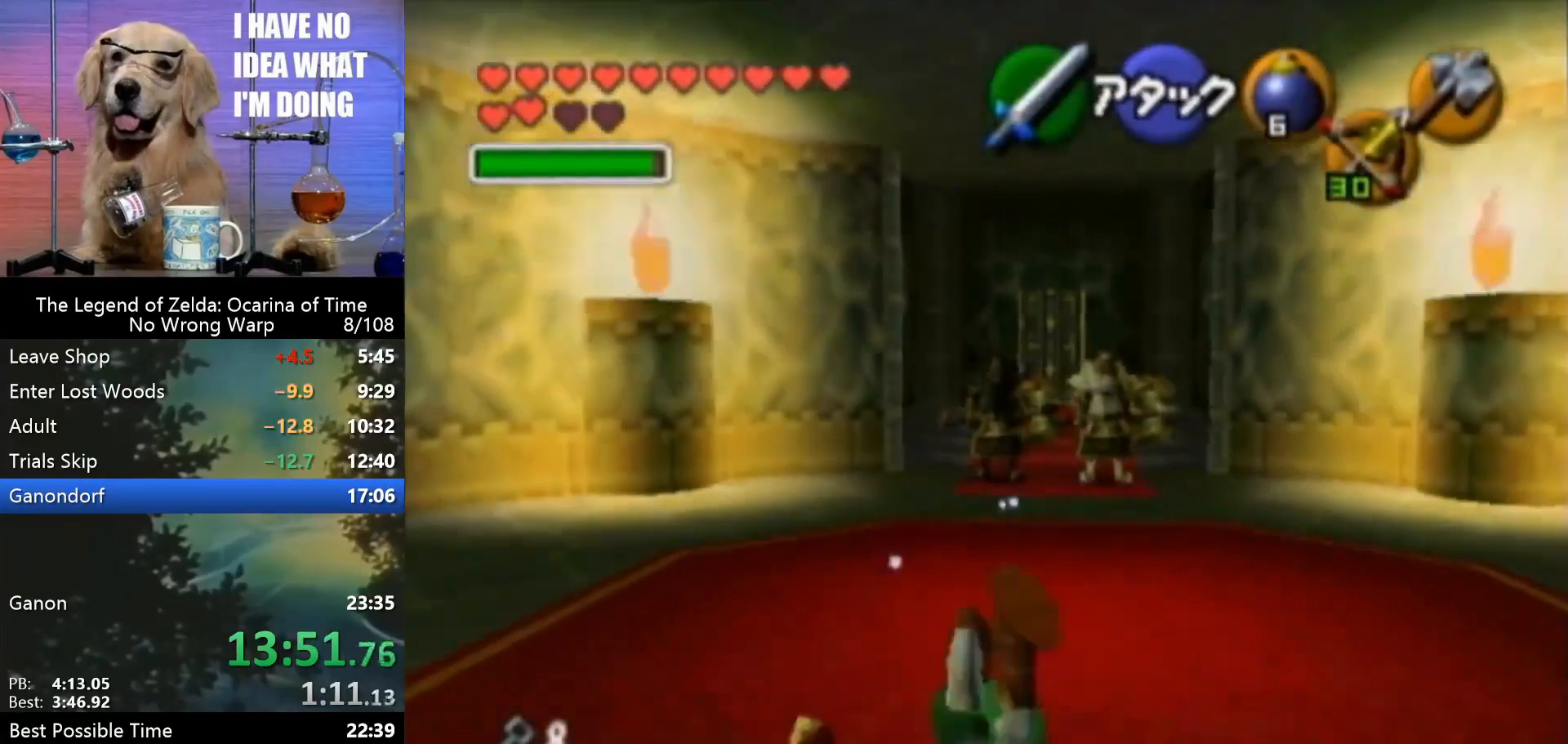
{"buttons": [], "left_stick": "up", "events": [[233, "A", "down"], [400, "A", "up"]]}
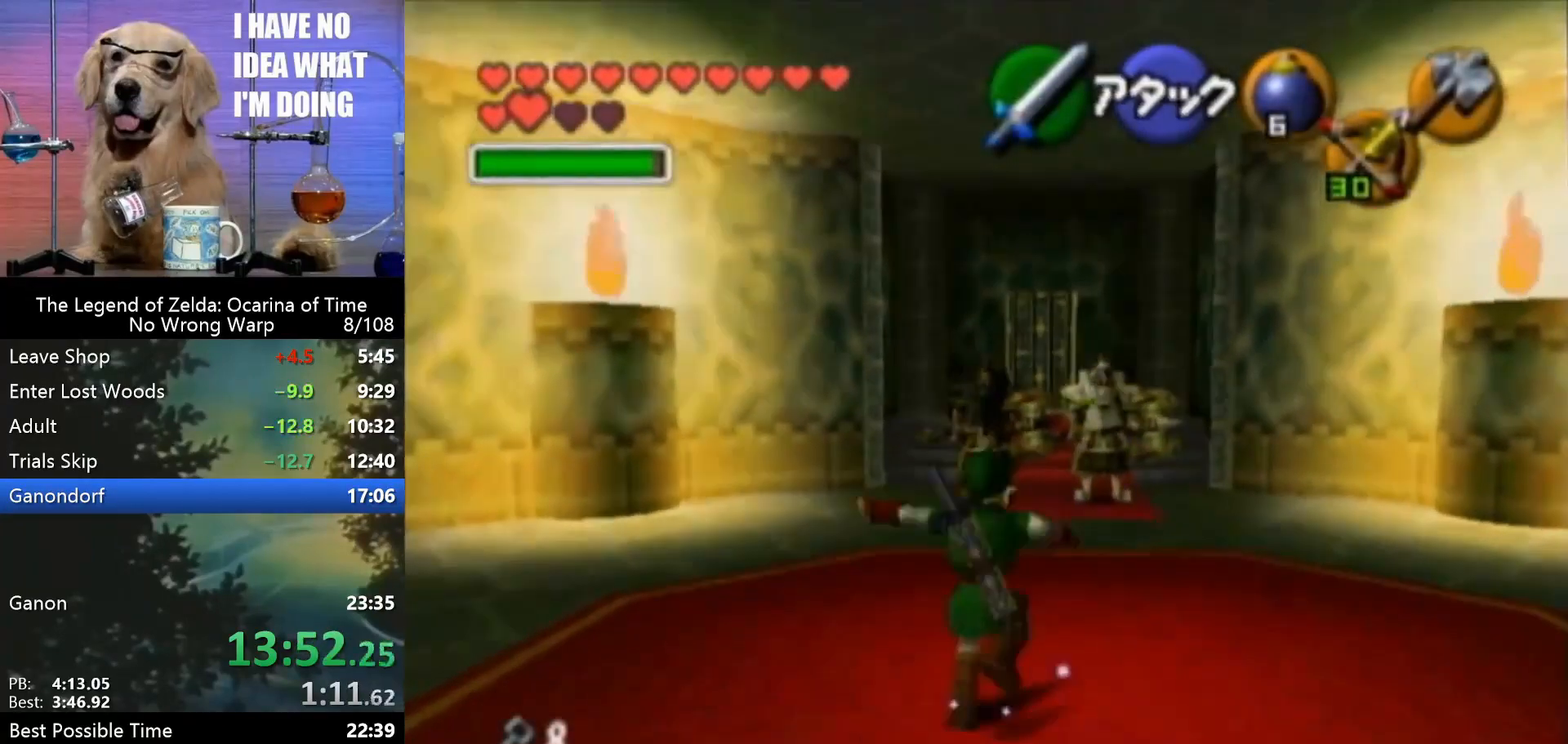
{"buttons": [], "left_stick": "up", "events": []}
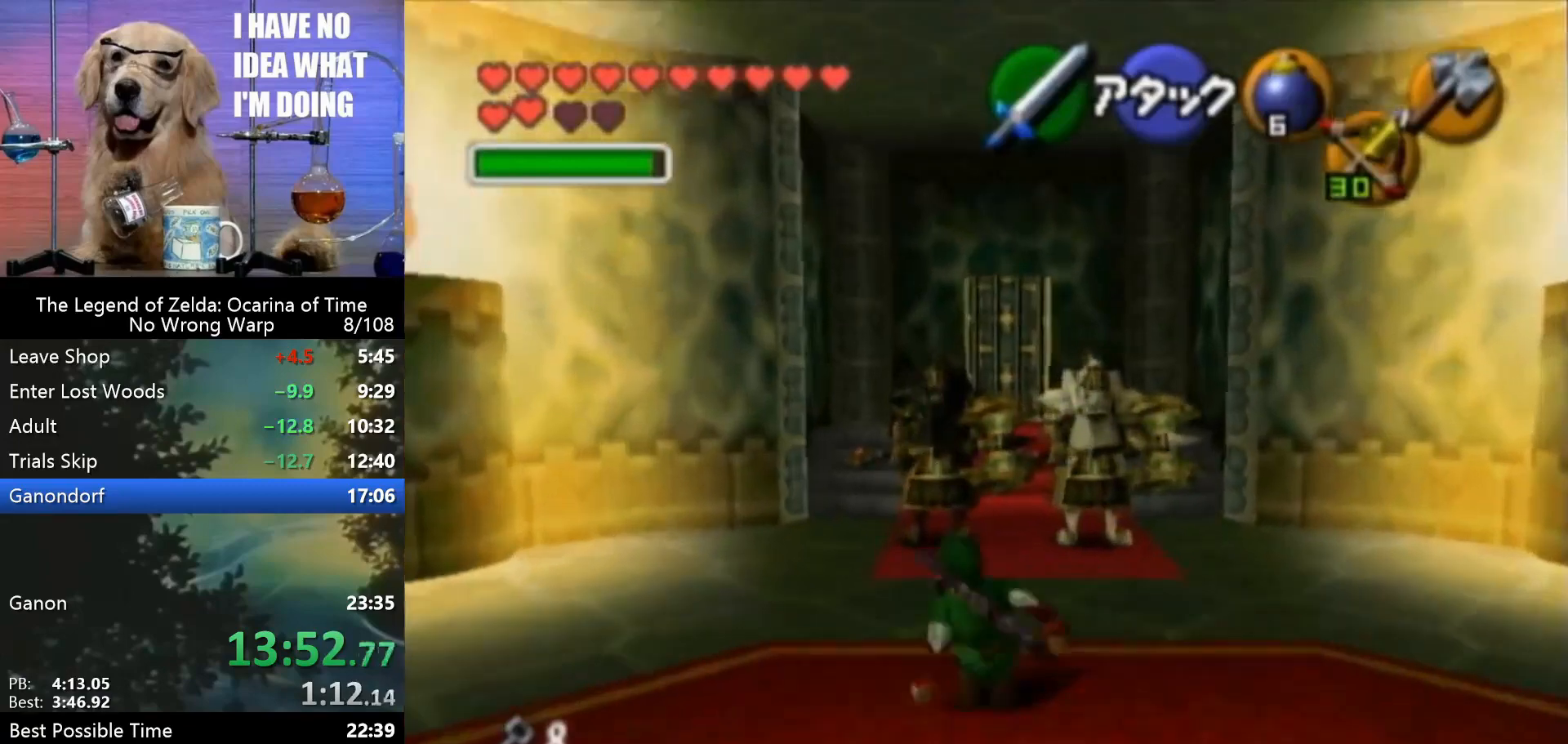
{"buttons": [], "left_stick": "up", "events": [[33, "A", "down"], [133, "A", "up"]]}
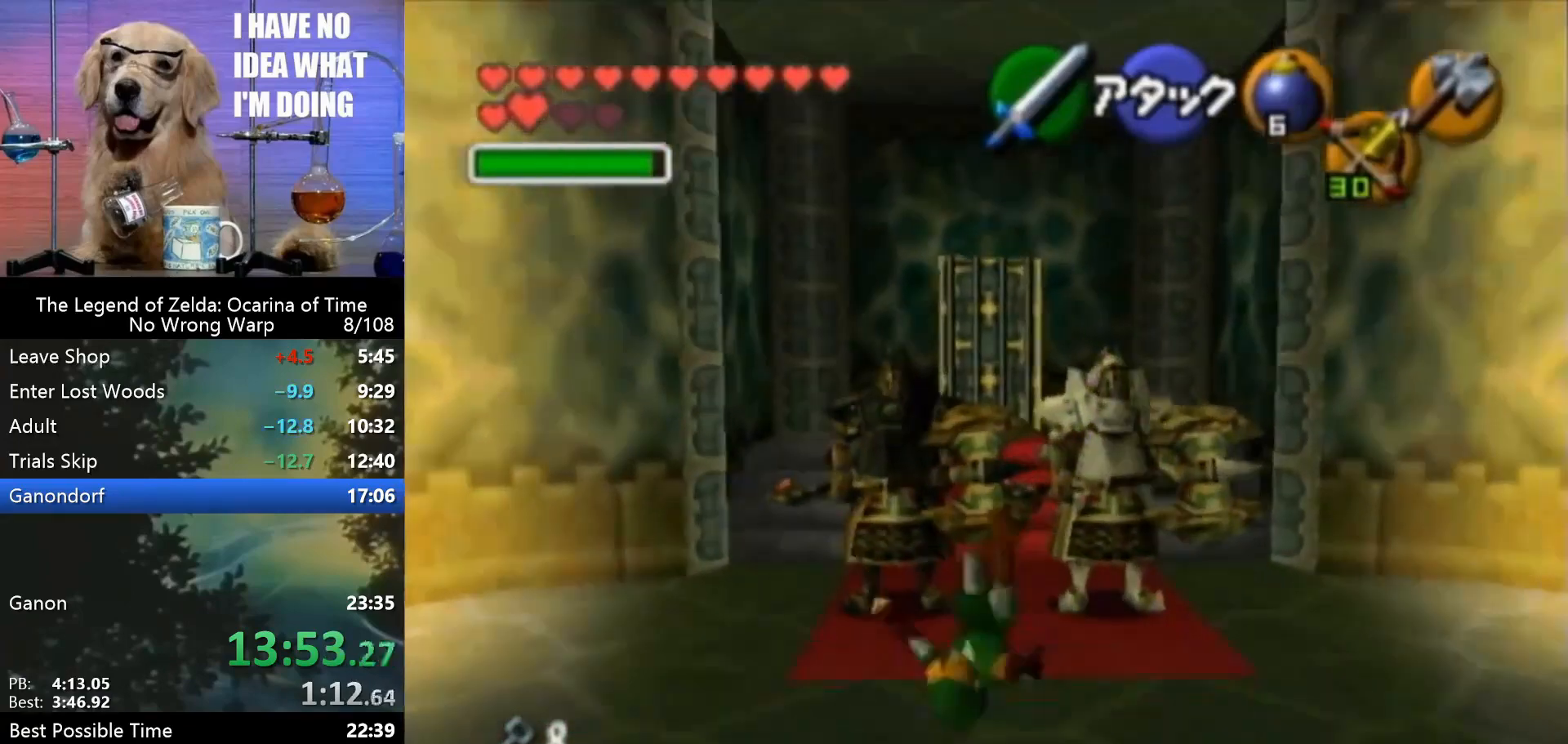
{"buttons": ["Z"], "left_stick": "center", "events": [[233, "C_RIGHT", "down"], [333, "C_RIGHT", "up"], [367, "left_stick", "down"], [467, "left_stick", "center"], [500, "Z", "down"]]}
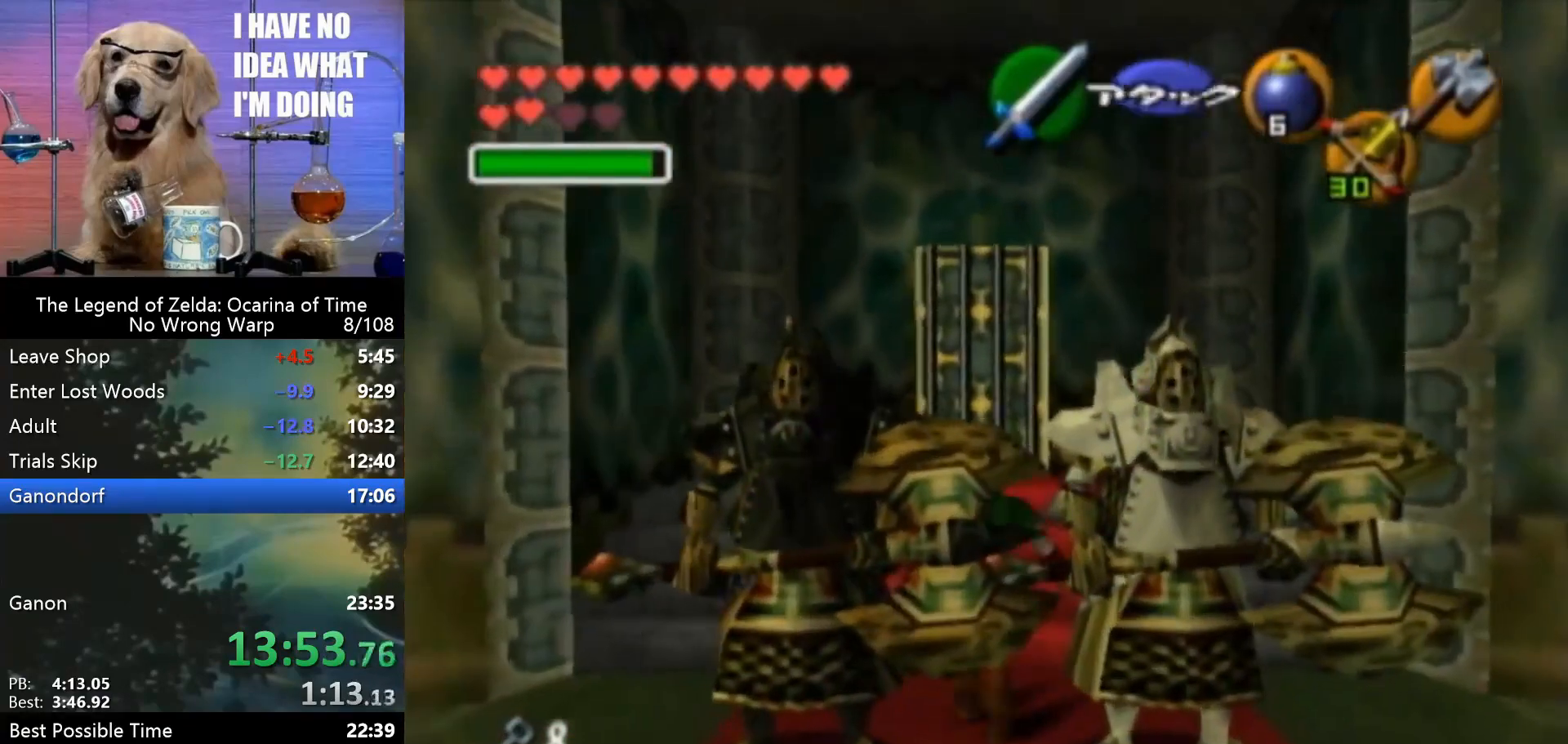
{"buttons": ["R1"], "left_stick": "center", "events": [[167, "Z", "up"], [467, "R1", "down"]]}
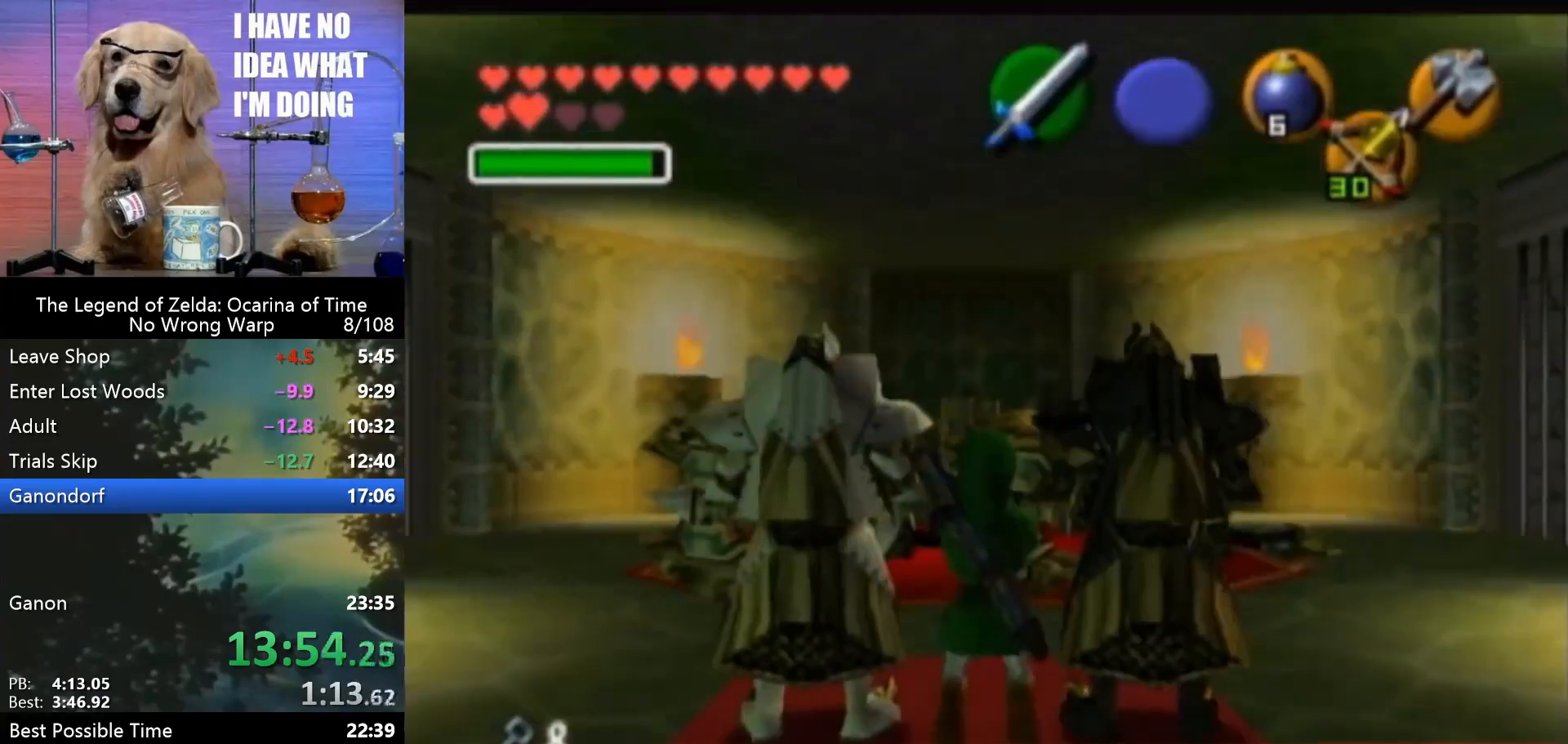
{"buttons": ["R1"], "left_stick": "center", "events": [[33, "left_stick", "left"], [267, "C_RIGHT", "down"], [367, "C_RIGHT", "up"], [433, "C_RIGHT", "down"], [467, "C_RIGHT", "up"], [467, "left_stick", "center"]]}
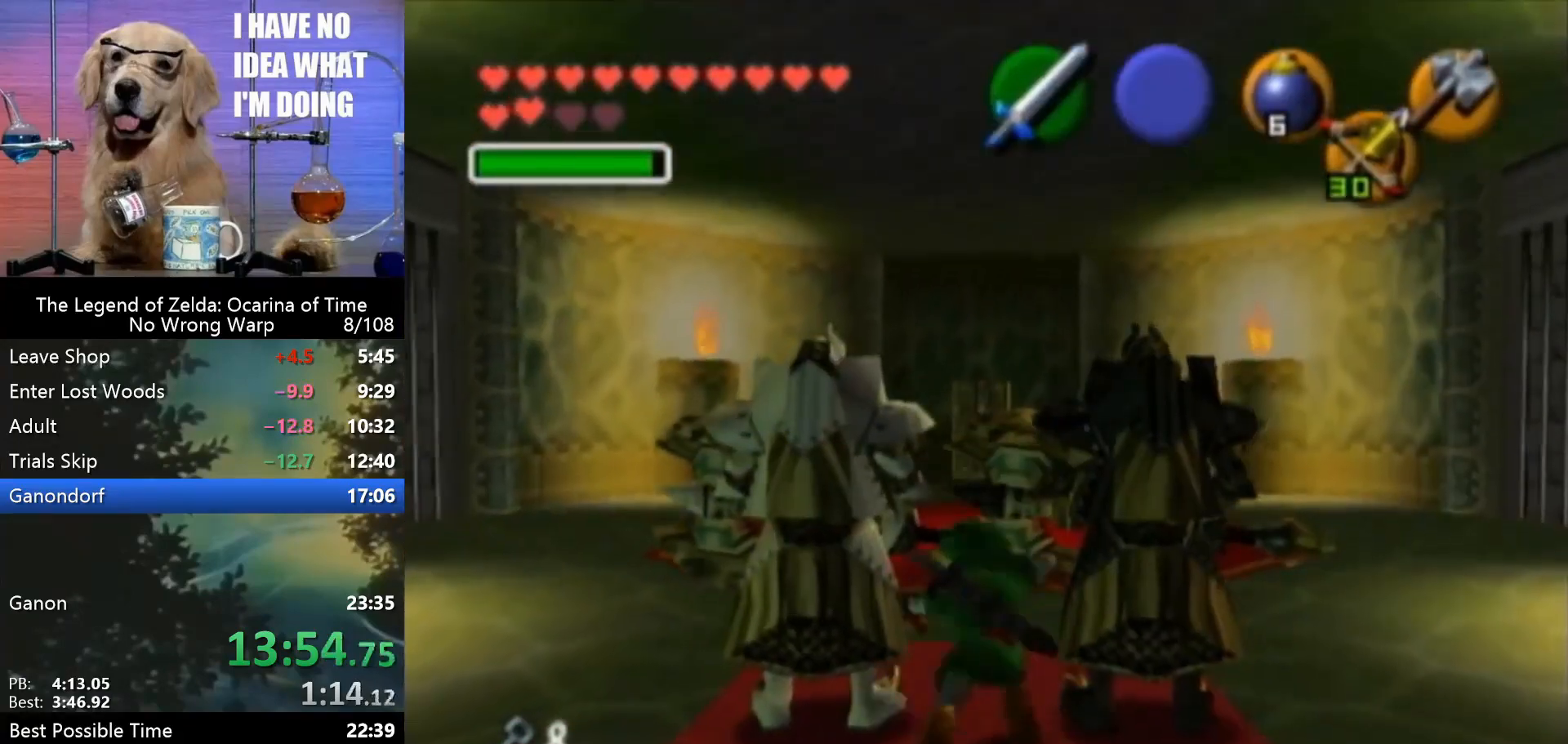
{"buttons": ["R1"], "left_stick": "right", "events": [[33, "left_stick", "right"], [100, "C_RIGHT", "down"], [167, "C_RIGHT", "up"], [233, "C_RIGHT", "down"], [300, "C_RIGHT", "up"], [400, "C_RIGHT", "down"], [467, "C_RIGHT", "up"]]}